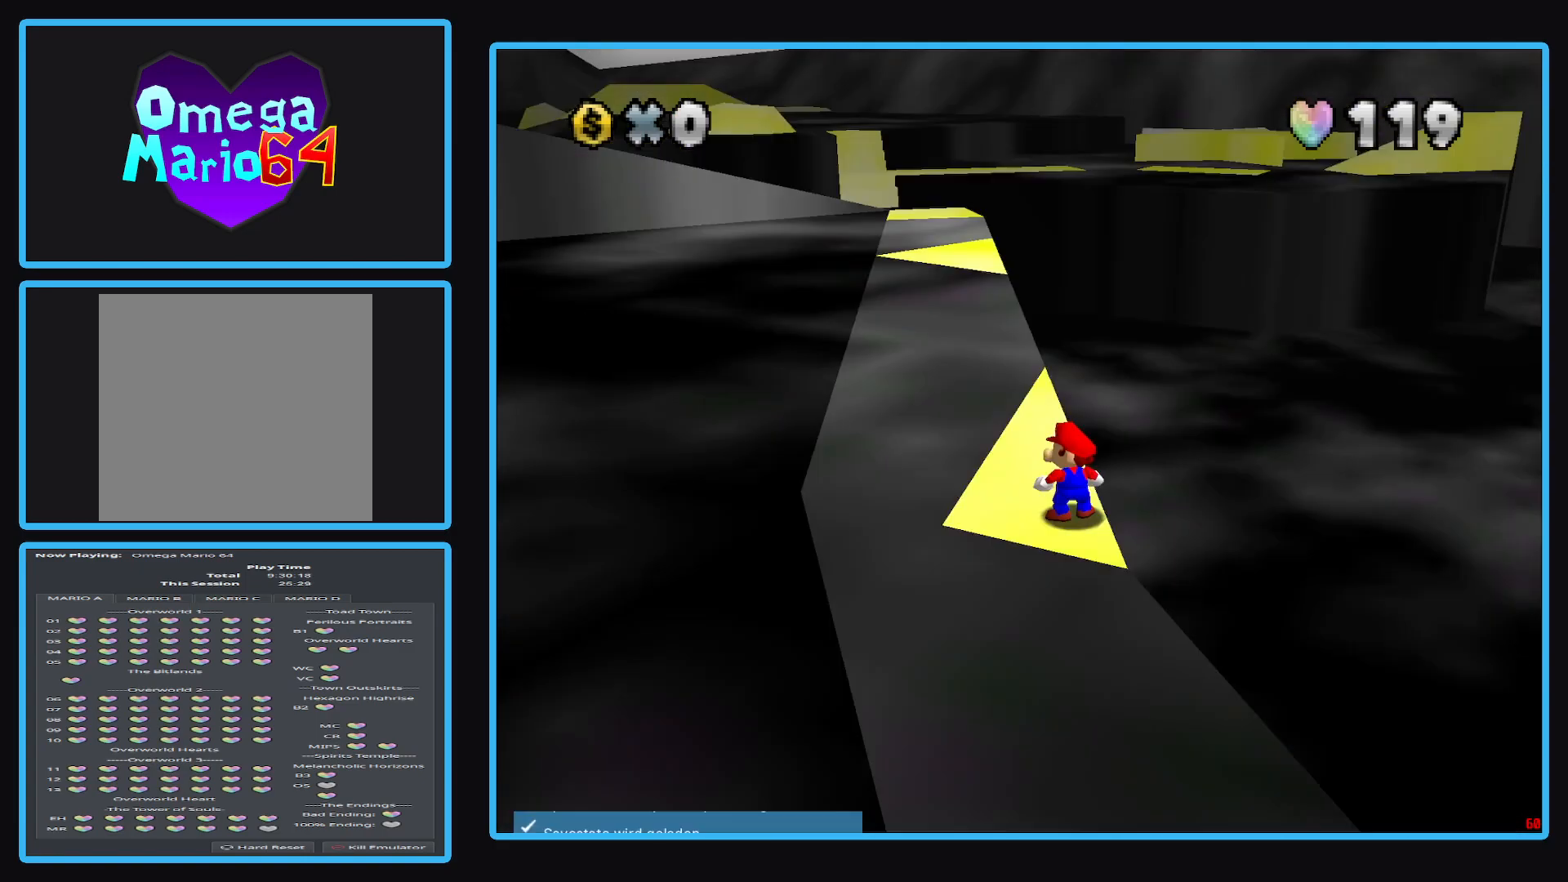
Gameplay with a controller (Xbox layout); each line is a JSON object with the inputs held at the frame after it. "events" lists button and stick changes between this image and that frame as [ms after this image, input, new state], when the widget could be followed in between. Not read: L3 R3.
{"buttons": [], "left_stick": "center", "right_stick": "center", "events": []}
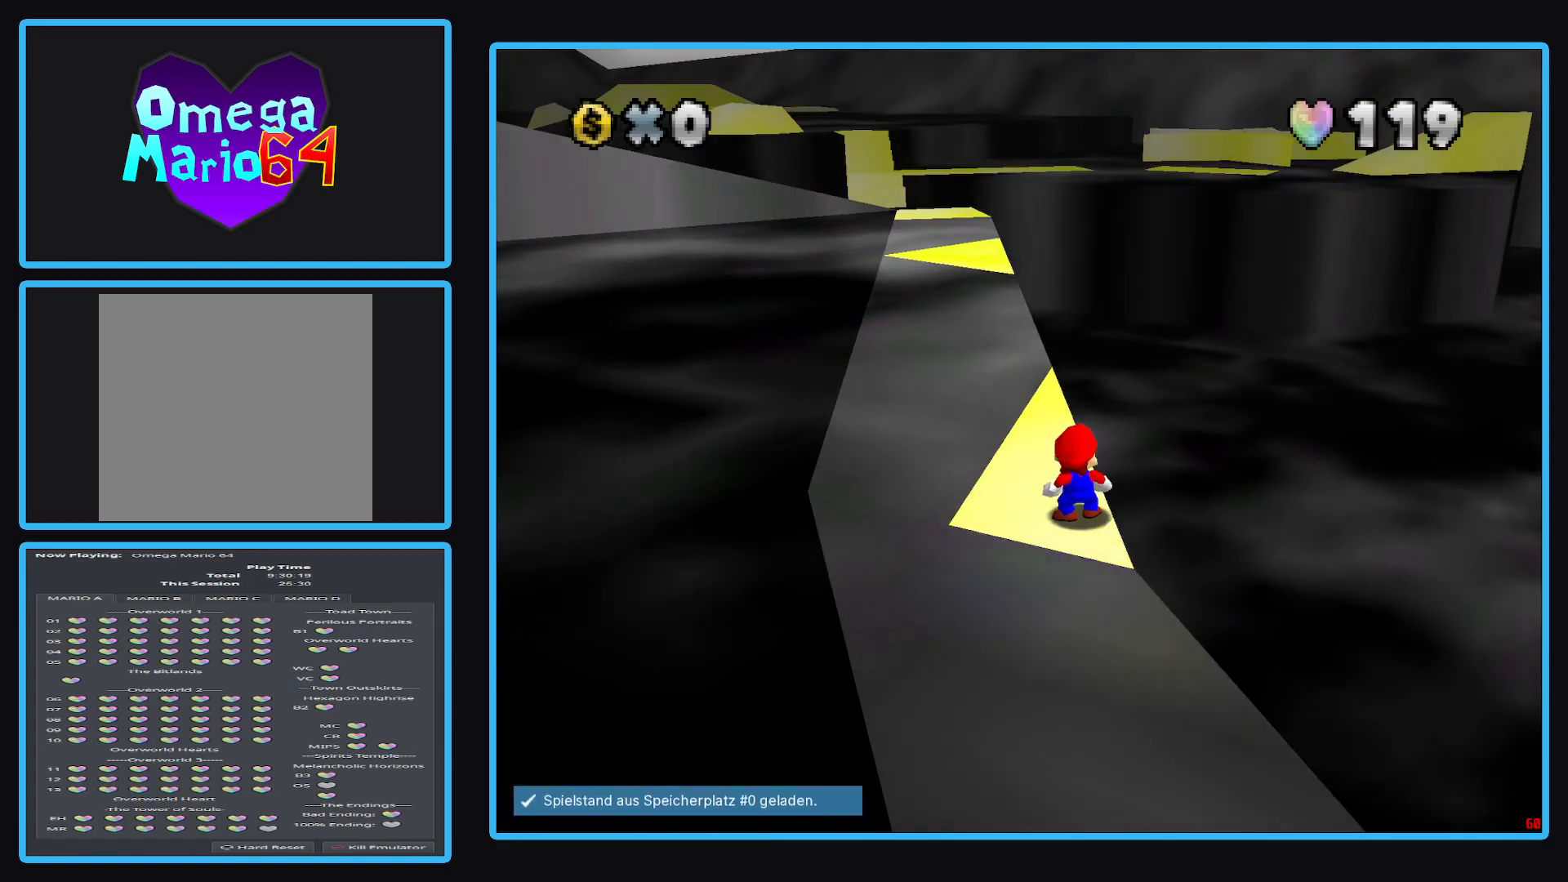
{"buttons": [], "left_stick": "down", "right_stick": "center", "events": [[367, "A", "down"], [483, "A", "up"], [483, "left_stick", "down"]]}
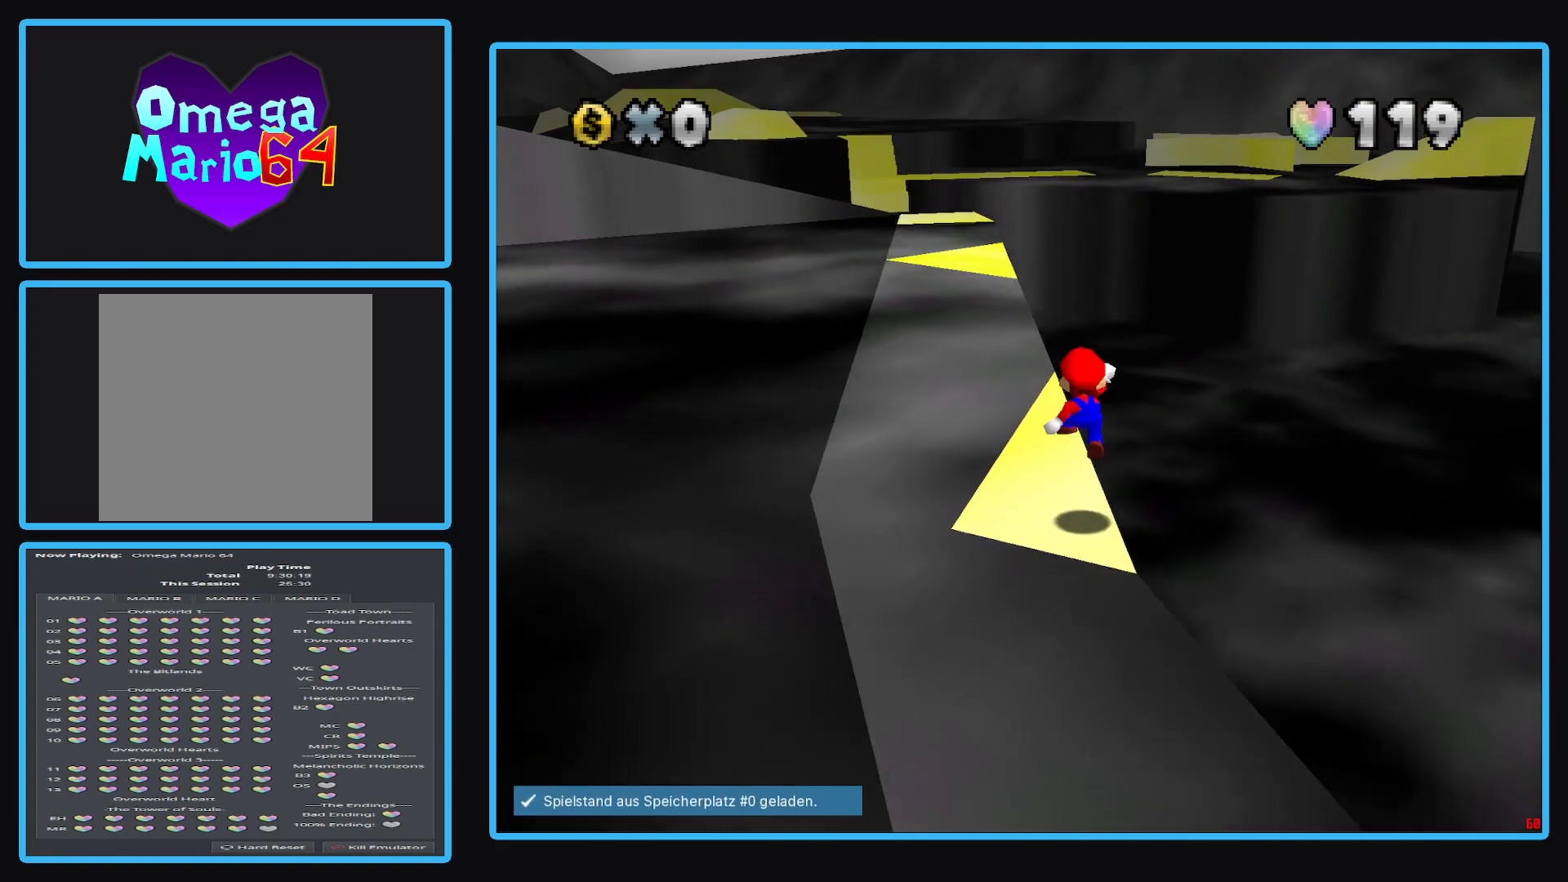
{"buttons": [], "left_stick": "center", "right_stick": "center", "events": [[33, "left_stick", "down-right"], [200, "left_stick", "center"]]}
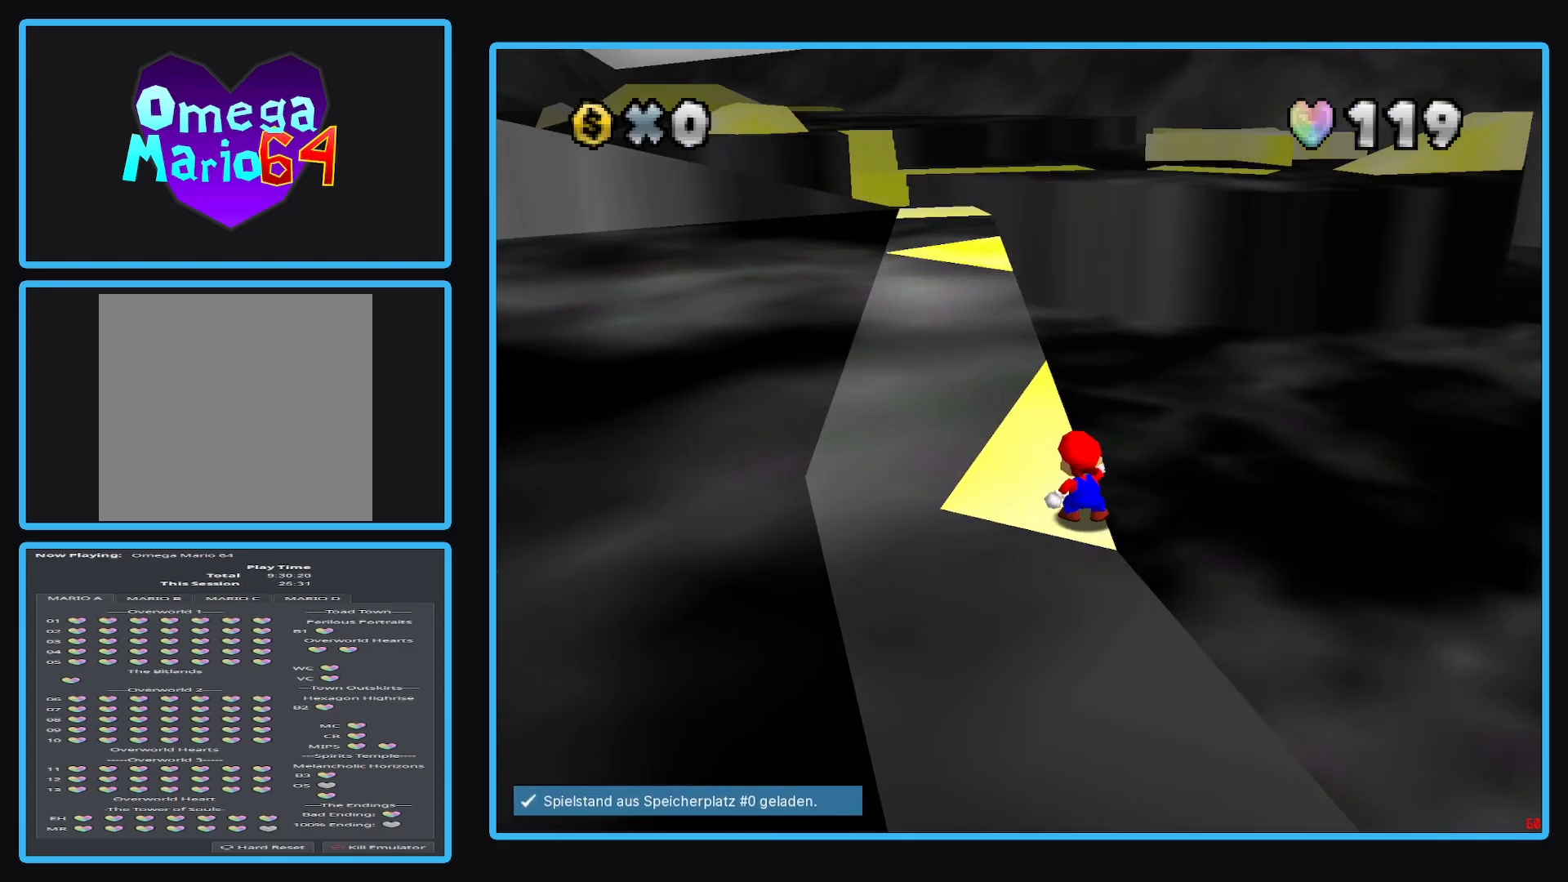
{"buttons": [], "left_stick": "center", "right_stick": "center", "events": []}
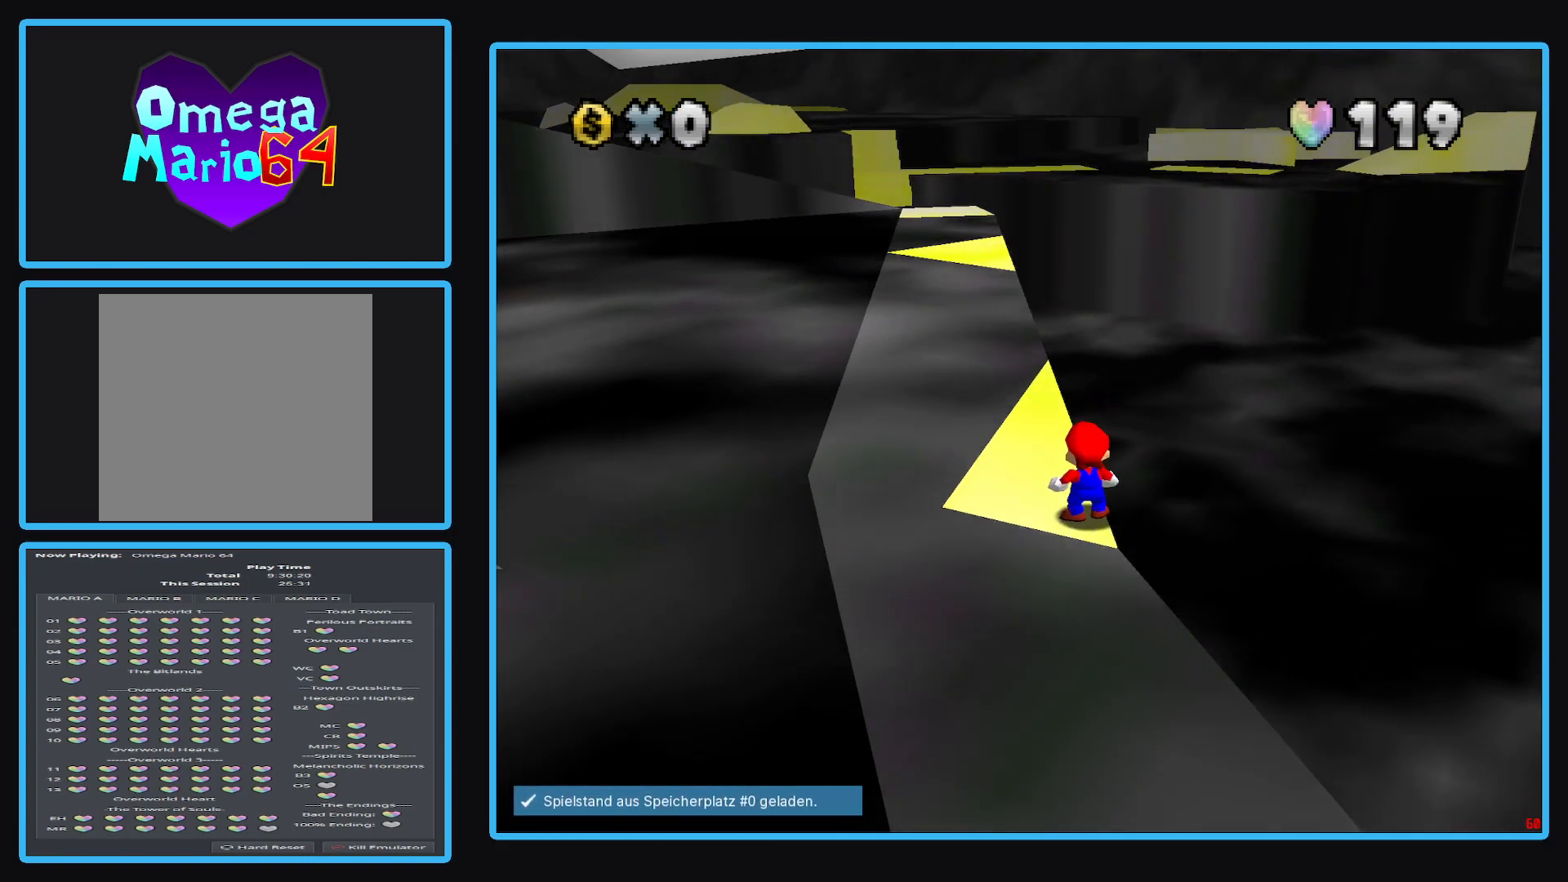
{"buttons": [], "left_stick": "up", "right_stick": "center", "events": [[183, "left_stick", "up"]]}
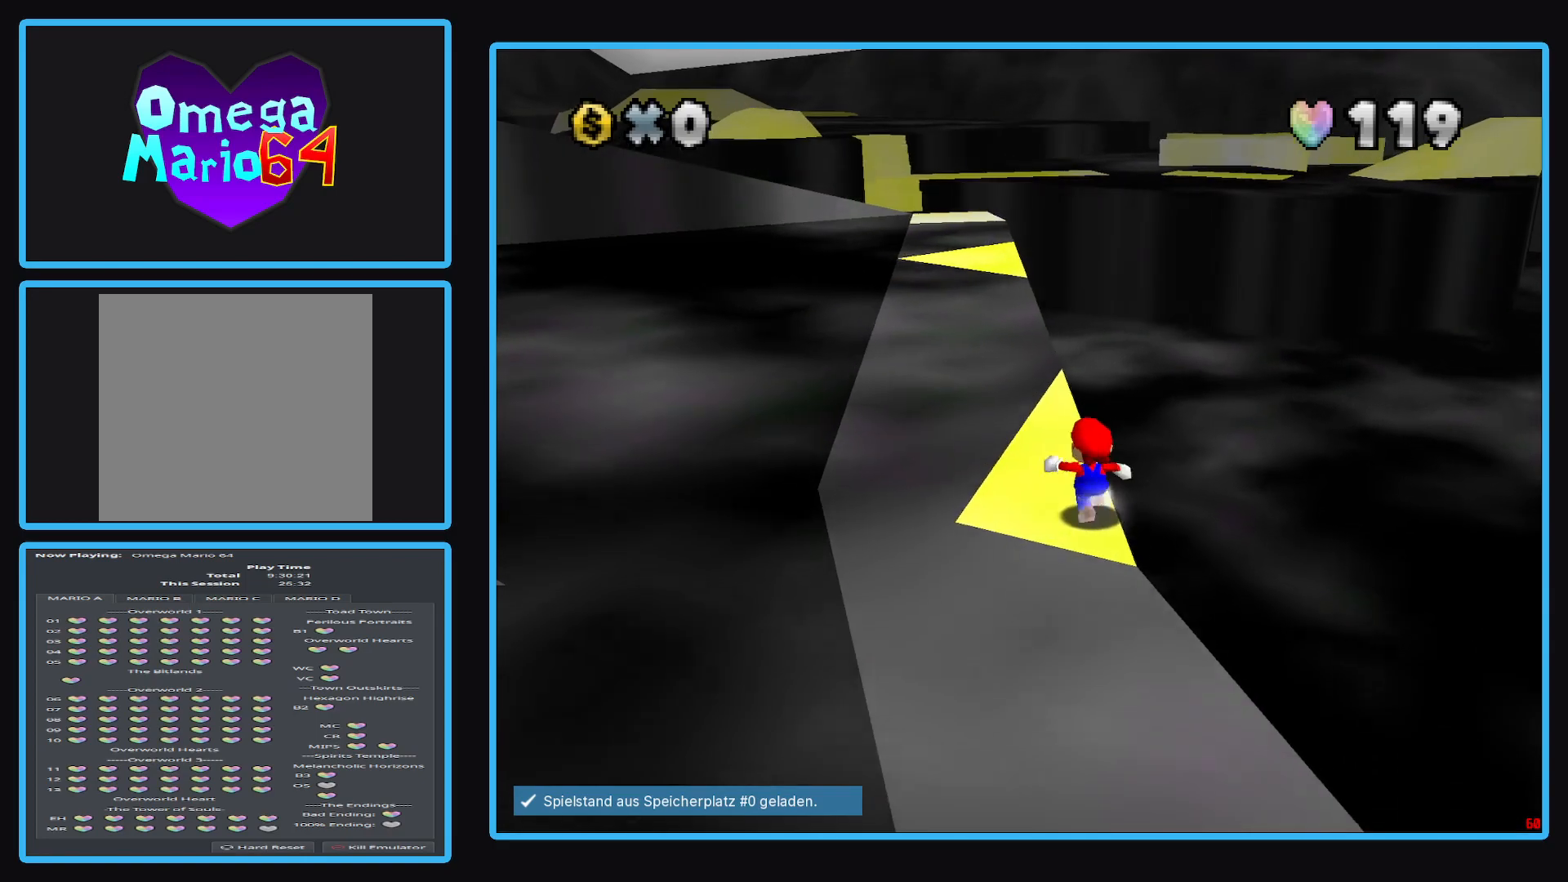
{"buttons": [], "left_stick": "up", "right_stick": "center", "events": []}
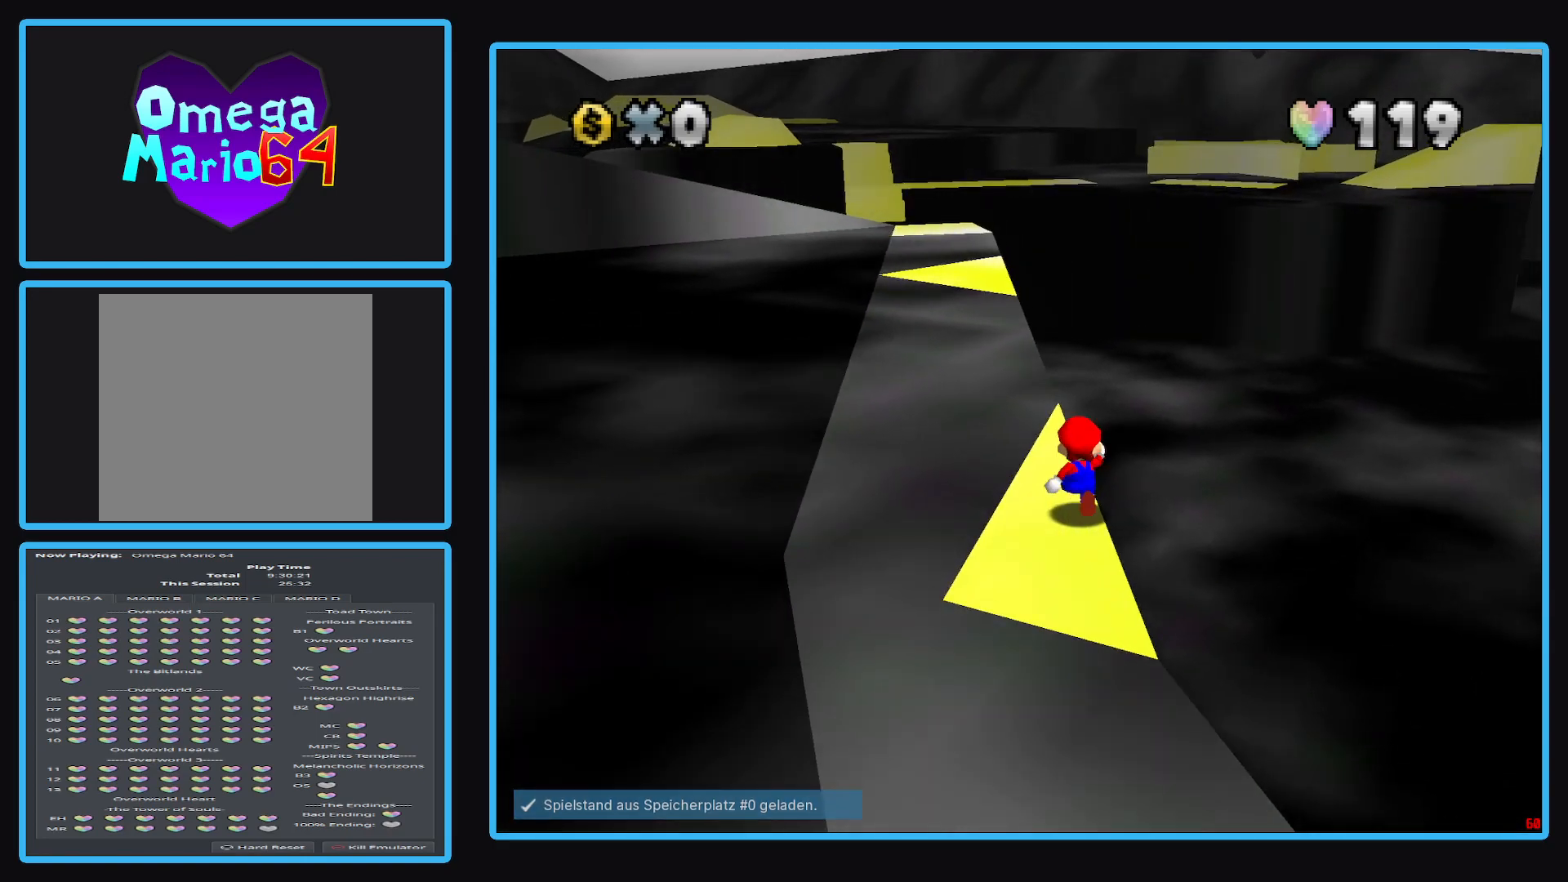
{"buttons": ["A", "L2"], "left_stick": "up", "right_stick": "center", "events": [[333, "L2", "down"], [417, "A", "down"]]}
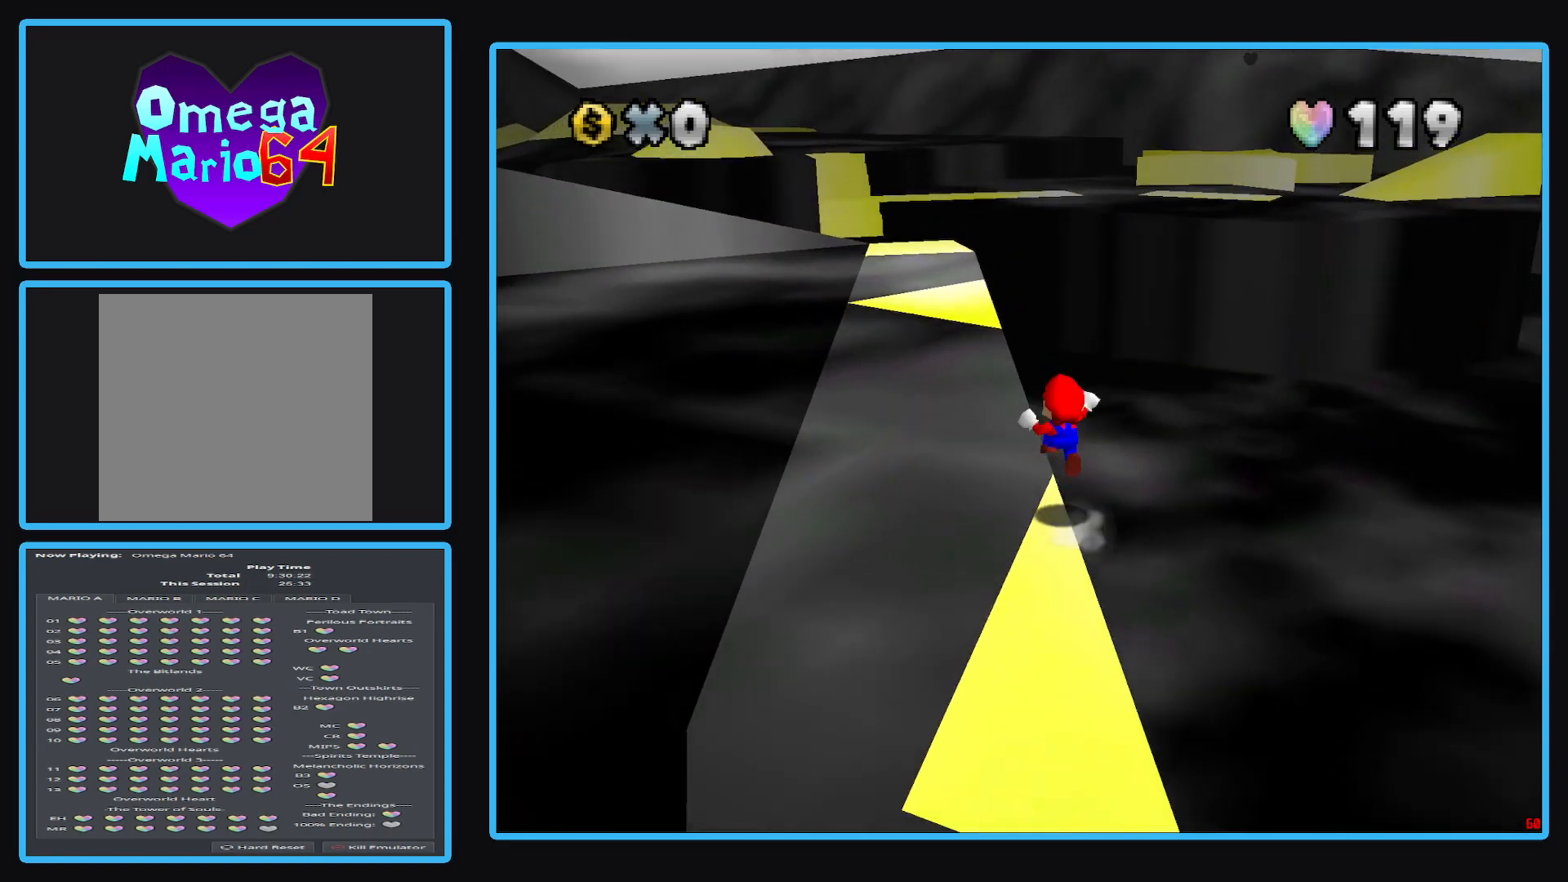
{"buttons": ["A", "L2"], "left_stick": "up-left", "right_stick": "center", "events": [[183, "left_stick", "up-left"]]}
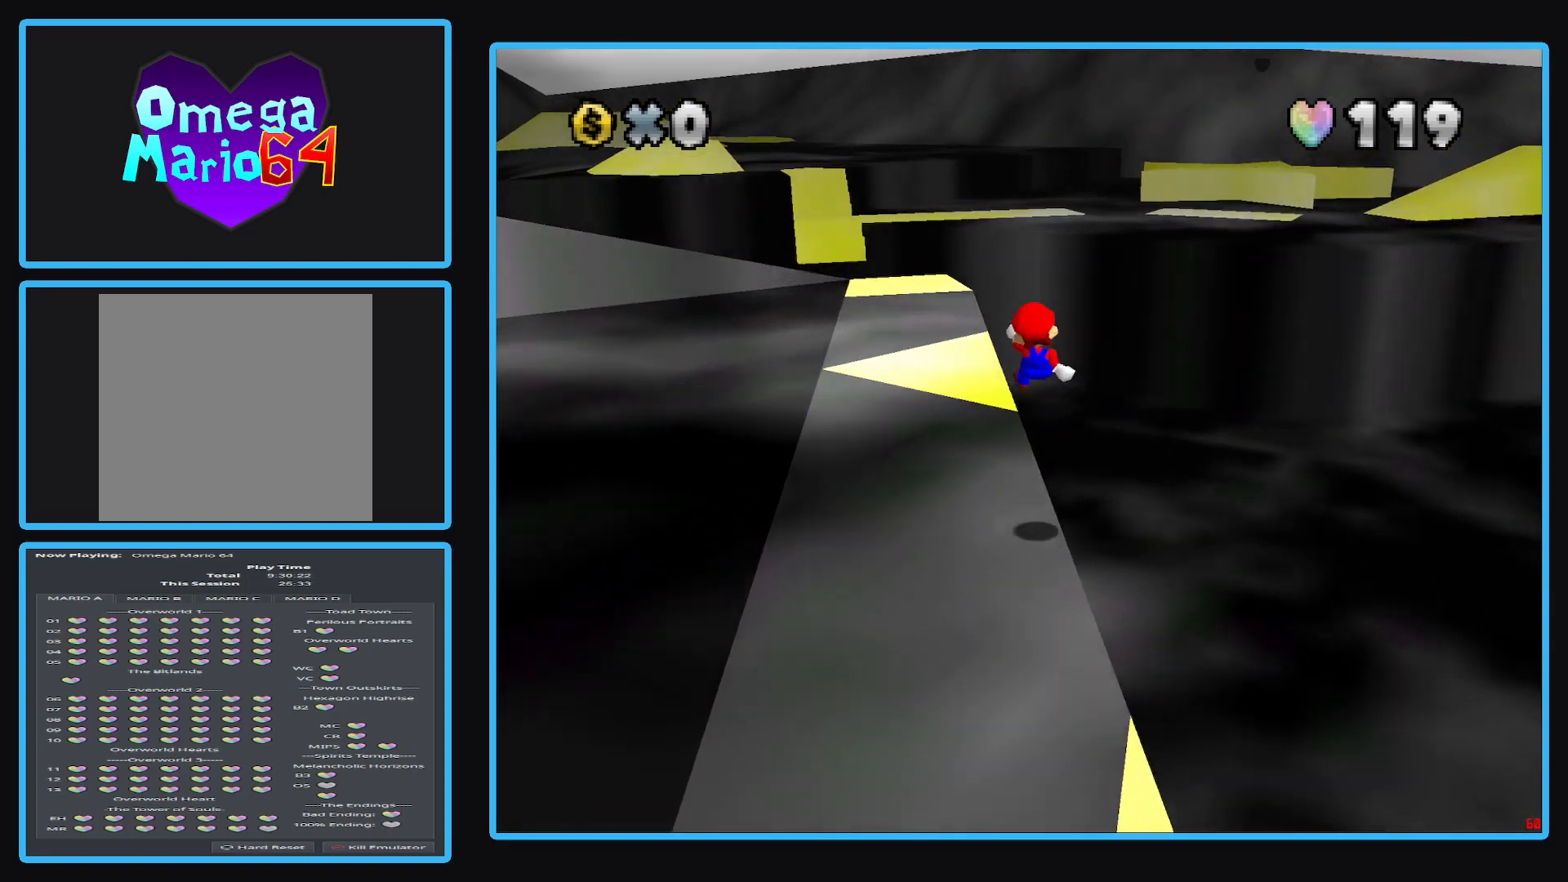
{"buttons": [], "left_stick": "center", "right_stick": "center", "events": [[33, "left_stick", "up"], [300, "A", "up"], [333, "L2", "up"], [500, "left_stick", "center"]]}
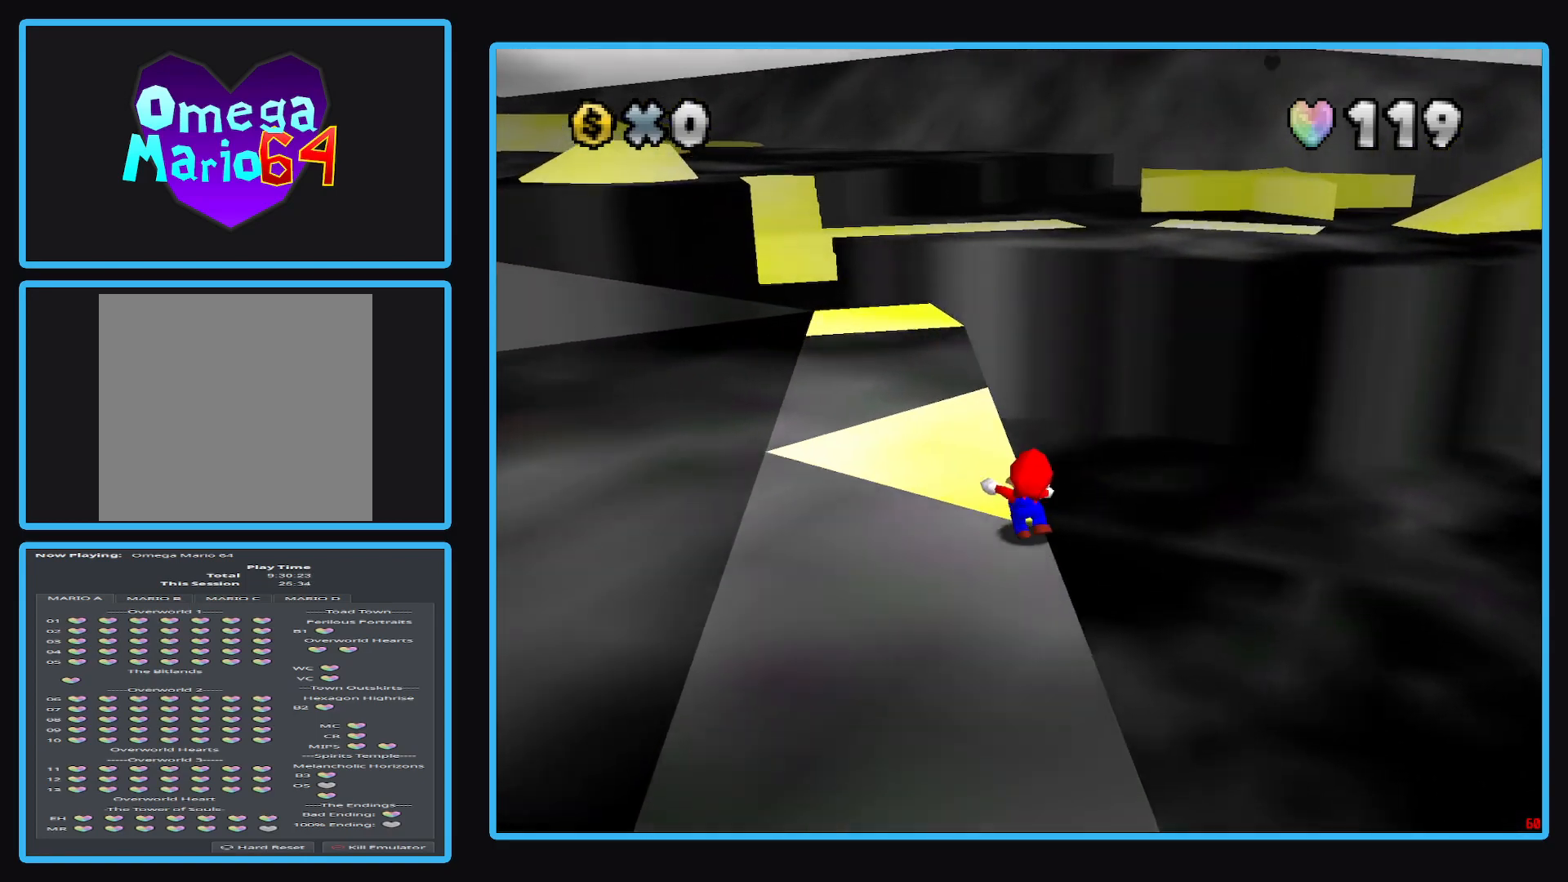
{"buttons": [], "left_stick": "center", "right_stick": "center", "events": []}
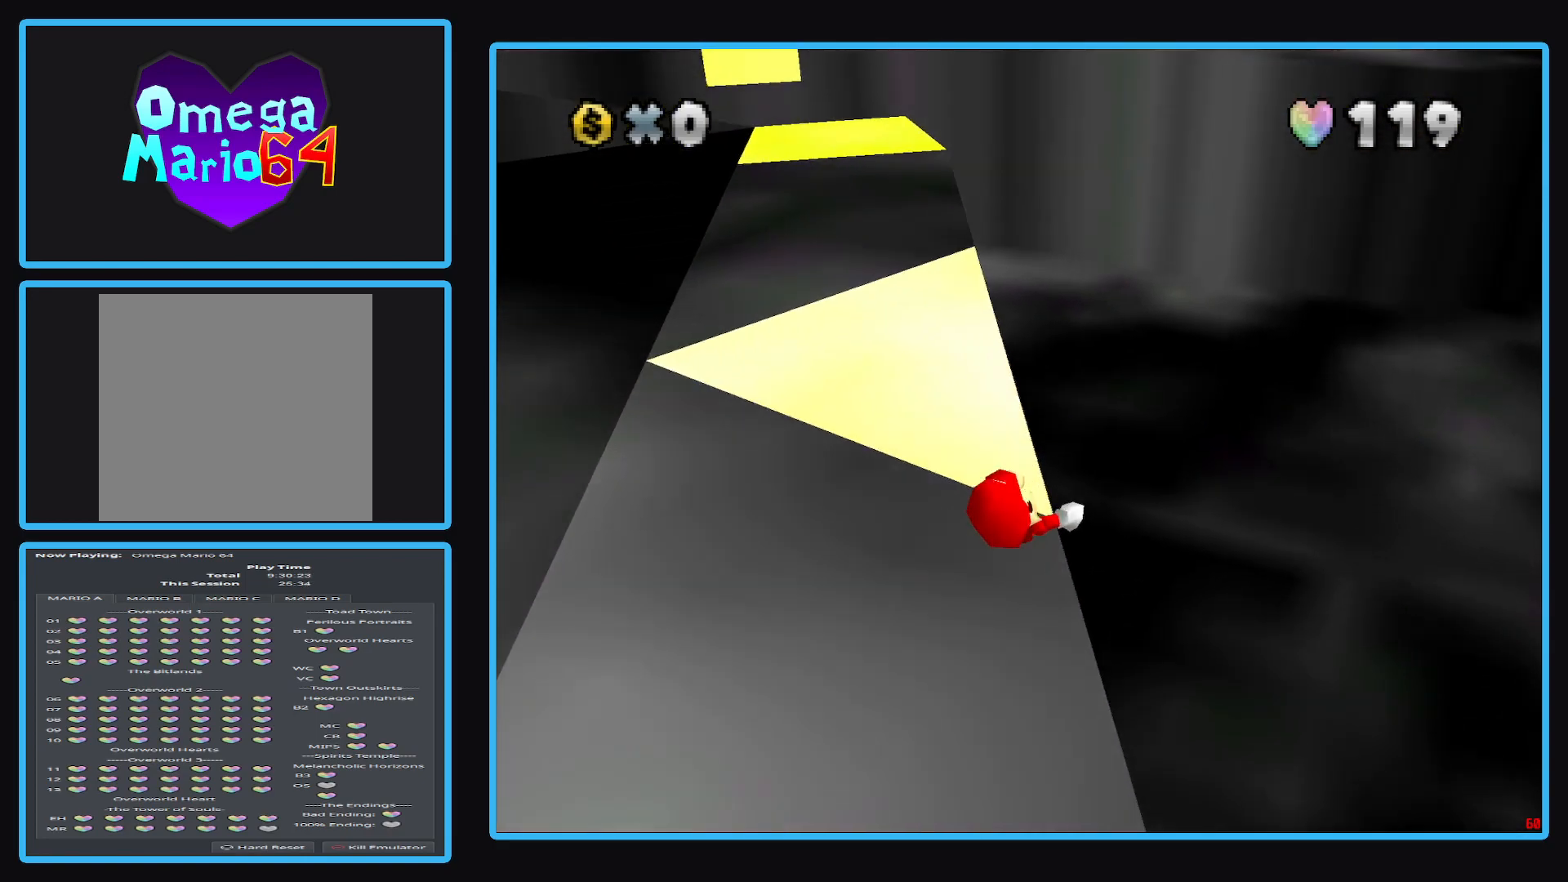
{"buttons": [], "left_stick": "center", "right_stick": "center", "events": []}
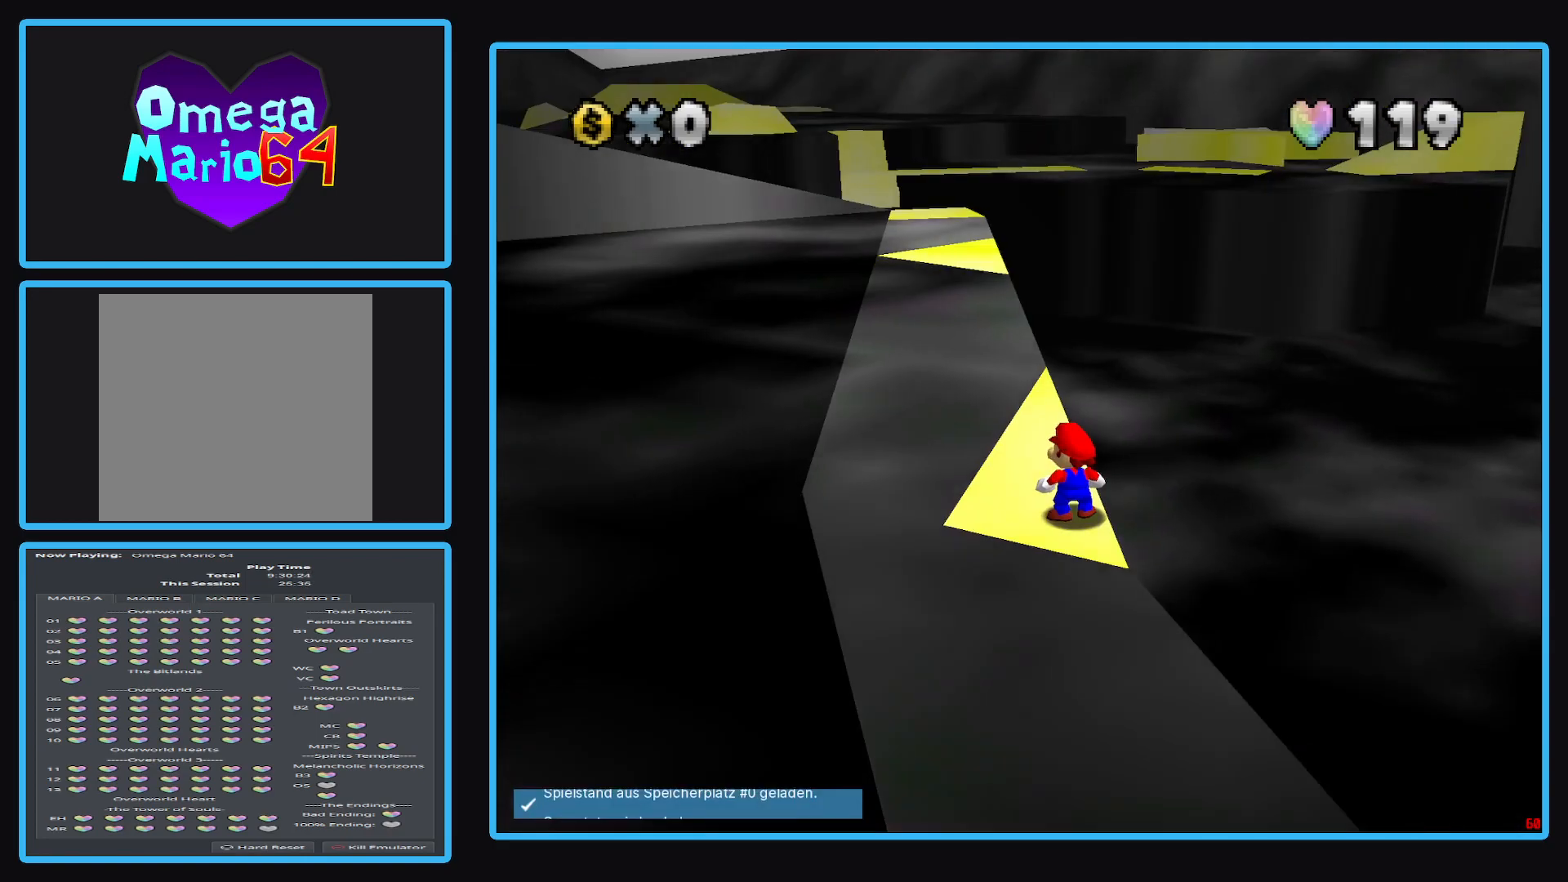
{"buttons": [], "left_stick": "center", "right_stick": "center", "events": []}
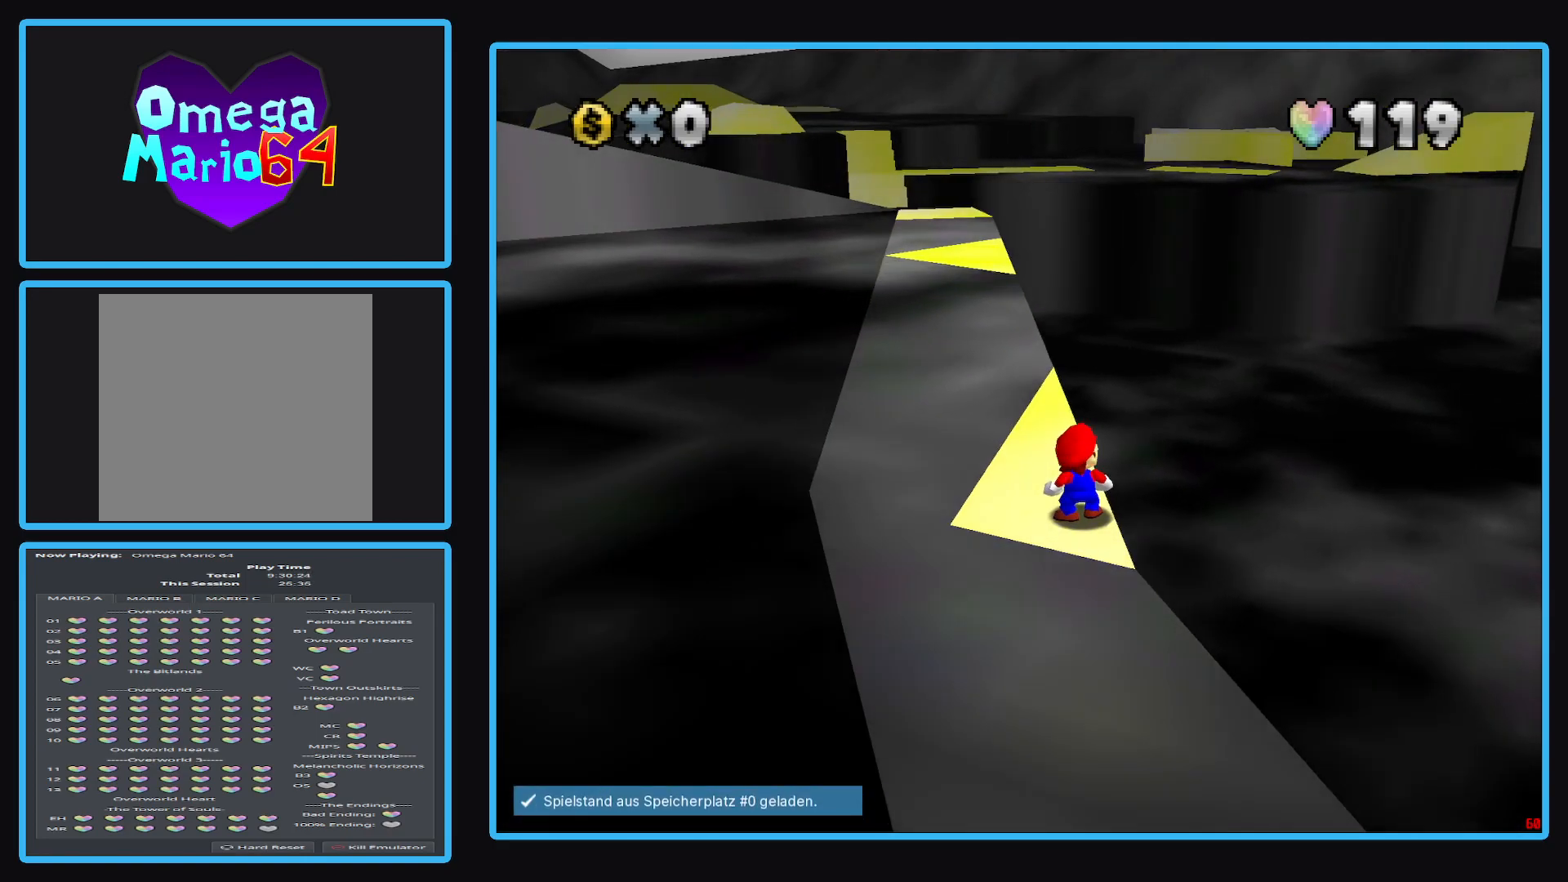
{"buttons": [], "left_stick": "center", "right_stick": "center", "events": []}
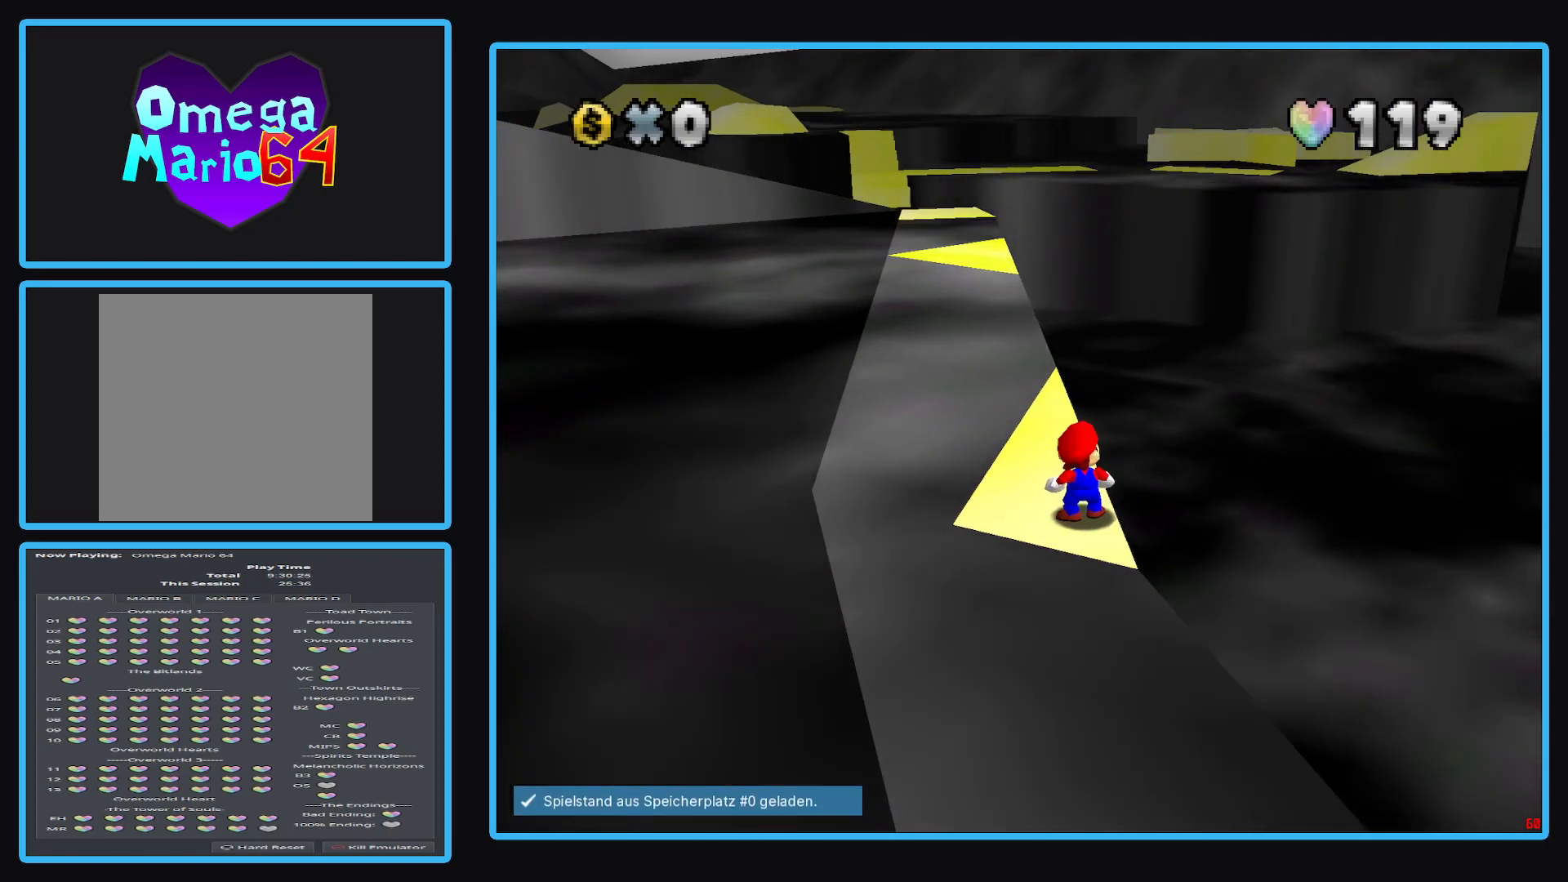
{"buttons": [], "left_stick": "center", "right_stick": "center", "events": []}
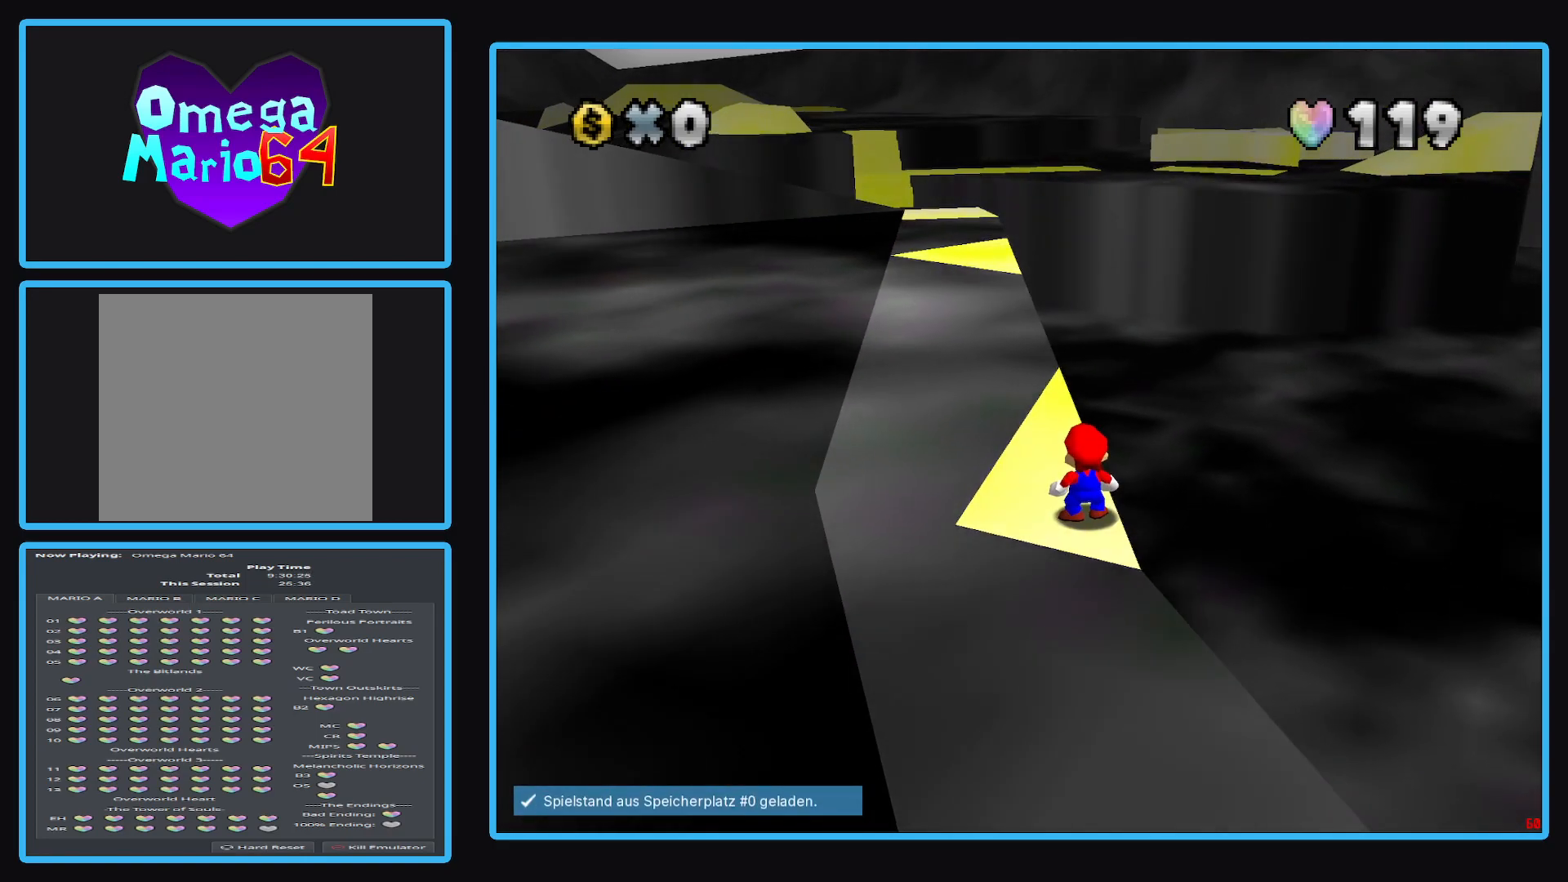
{"buttons": [], "left_stick": "center", "right_stick": "center", "events": []}
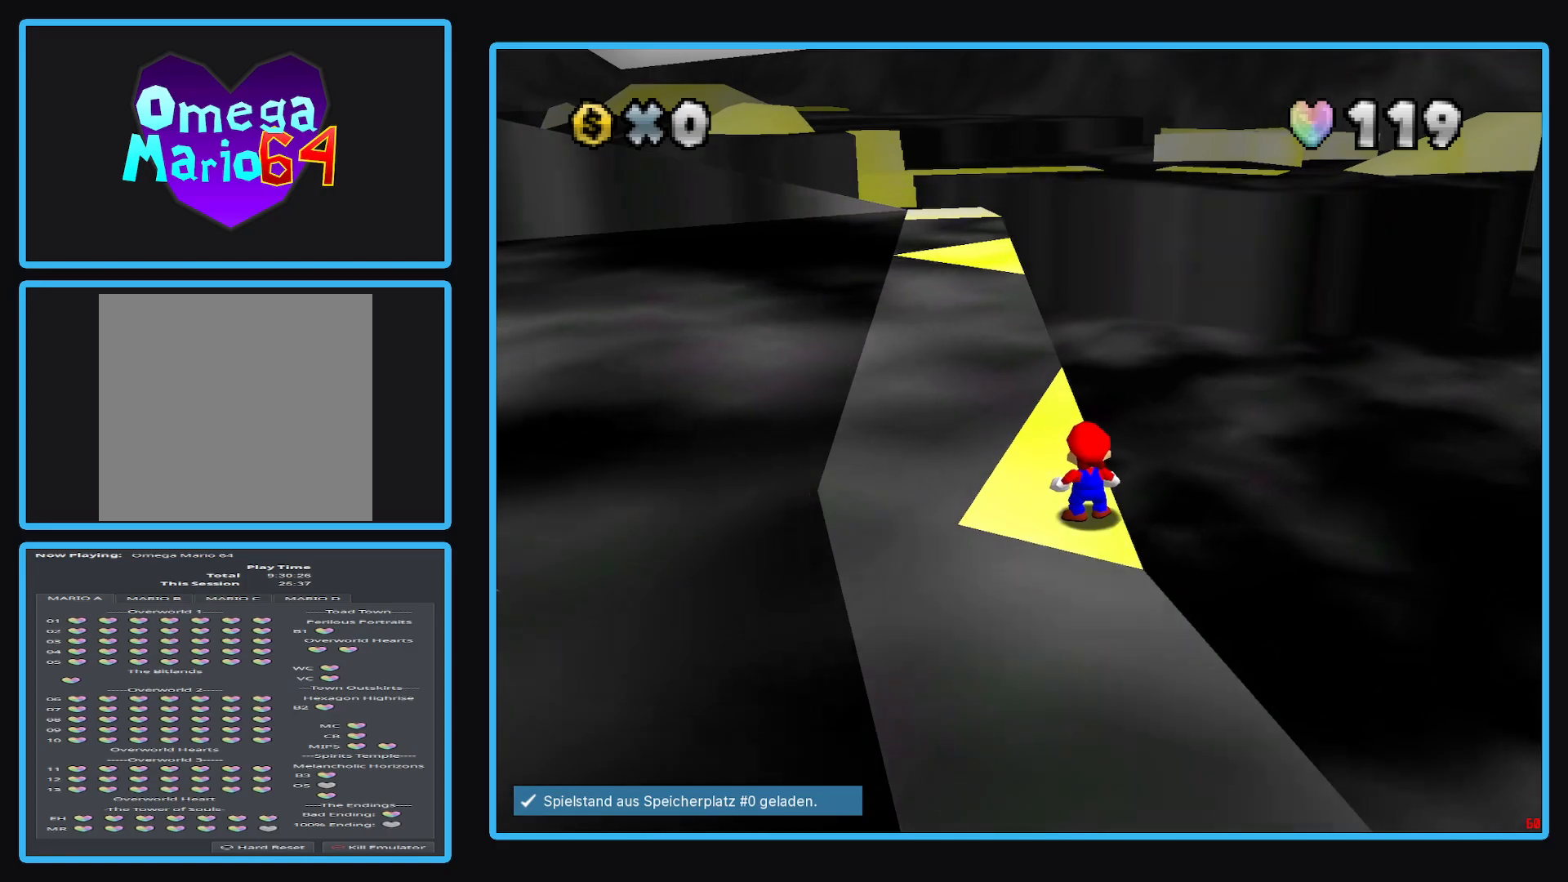
{"buttons": [], "left_stick": "center", "right_stick": "center", "events": []}
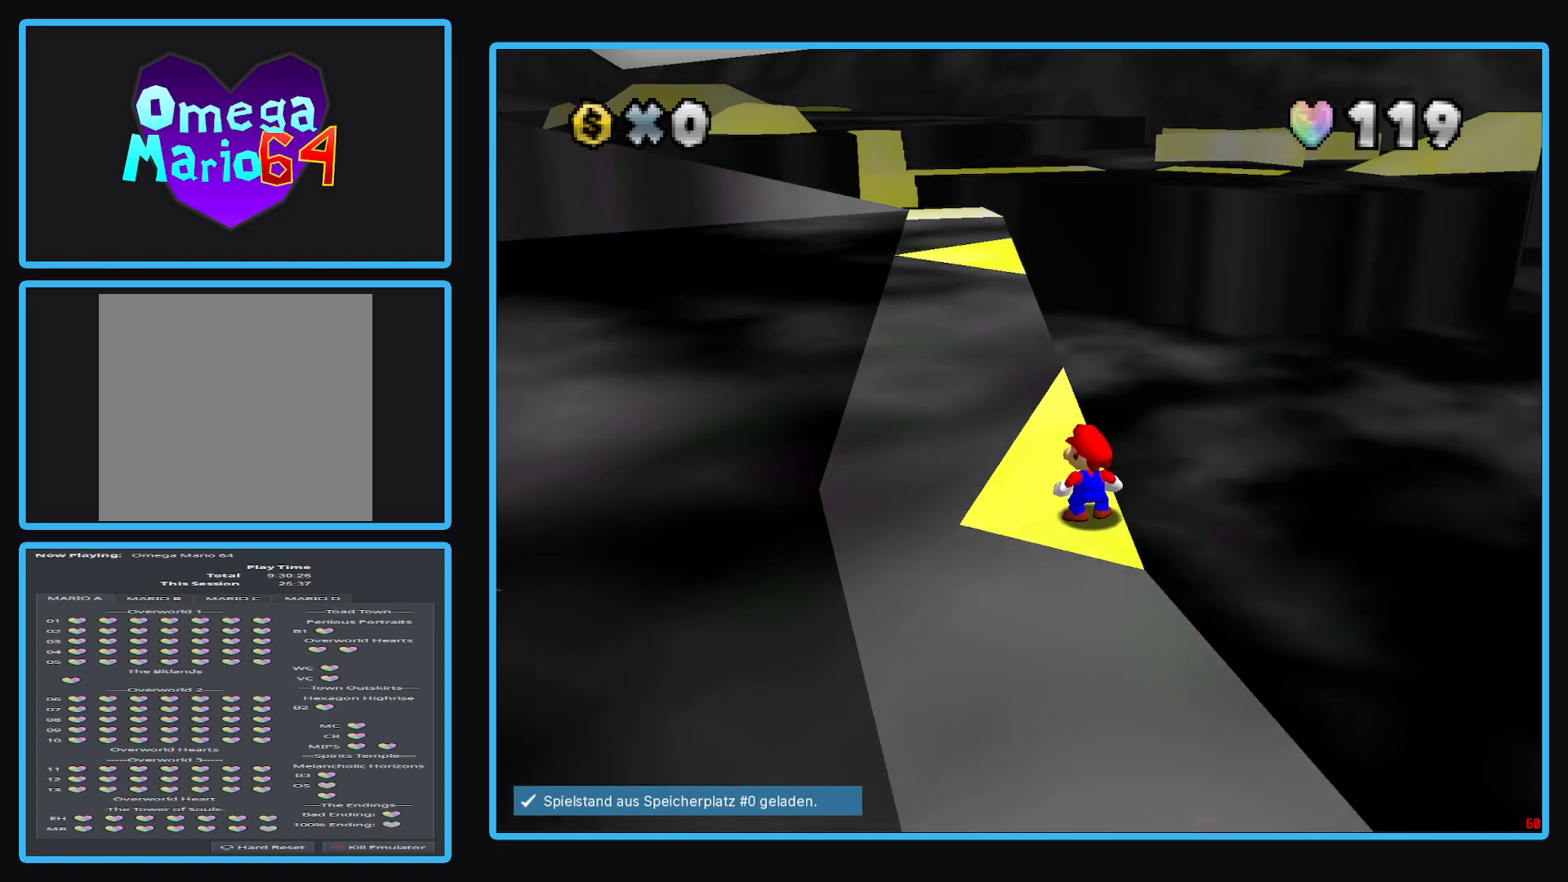
{"buttons": [], "left_stick": "center", "right_stick": "center", "events": []}
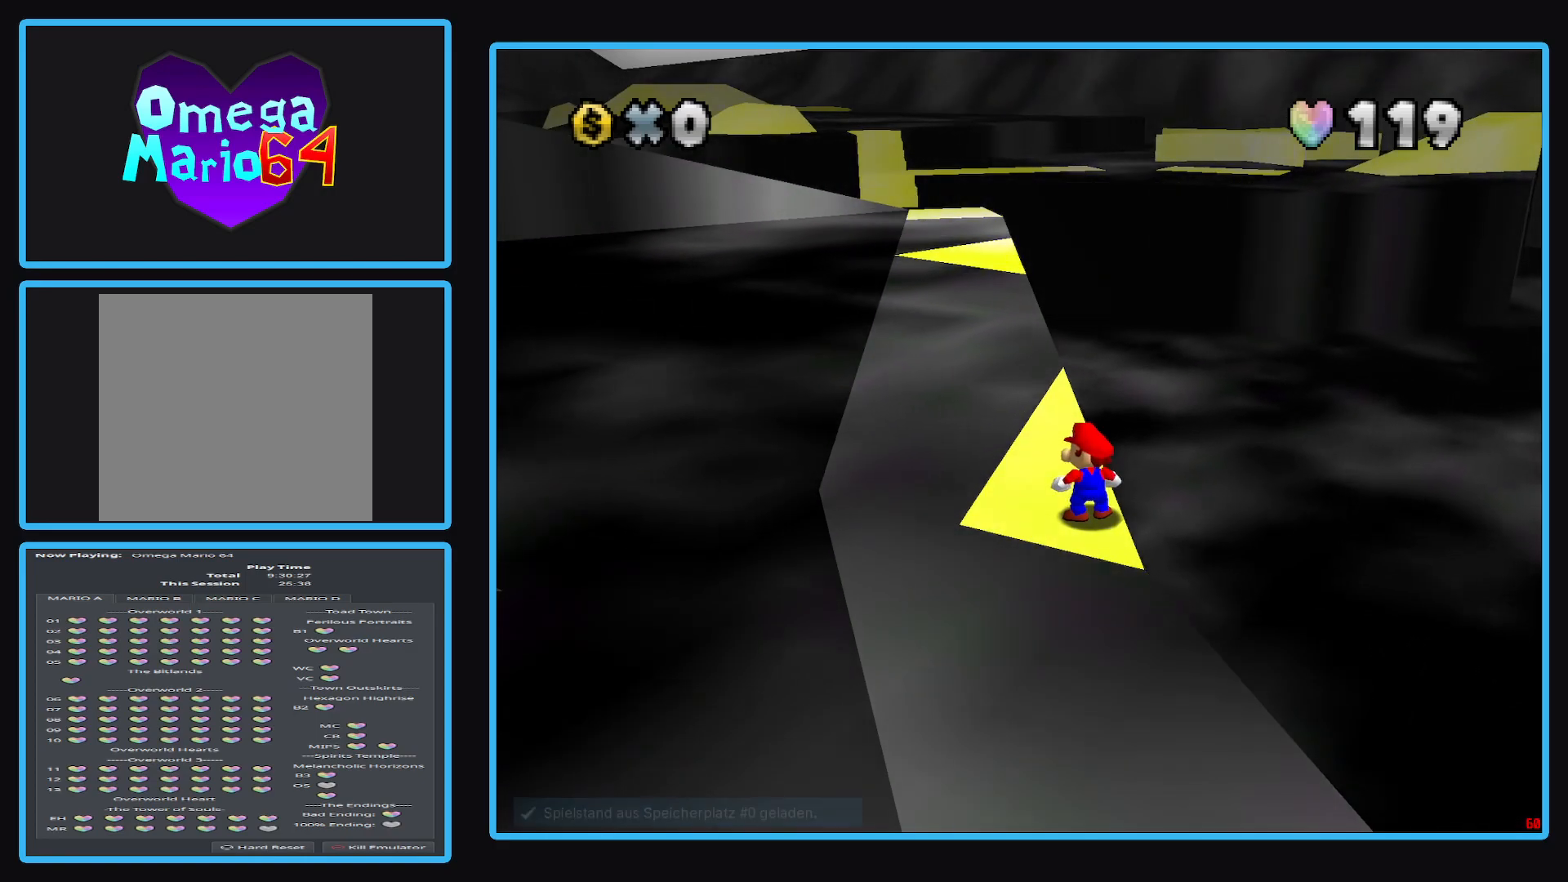
{"buttons": [], "left_stick": "center", "right_stick": "center", "events": []}
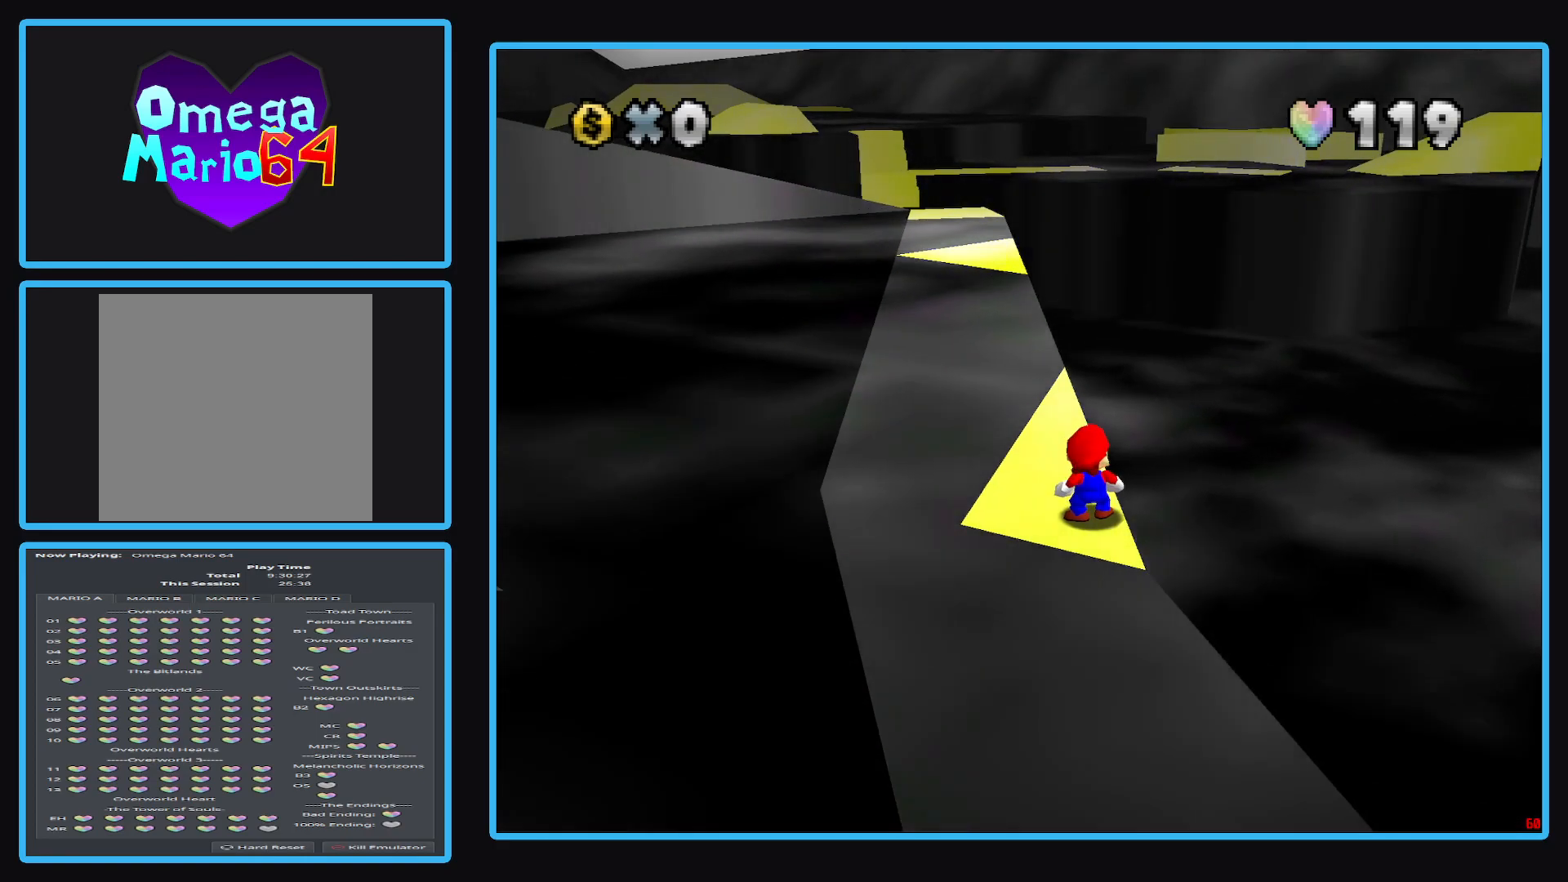
{"buttons": [], "left_stick": "center", "right_stick": "center", "events": [[100, "B", "down"], [200, "B", "up"]]}
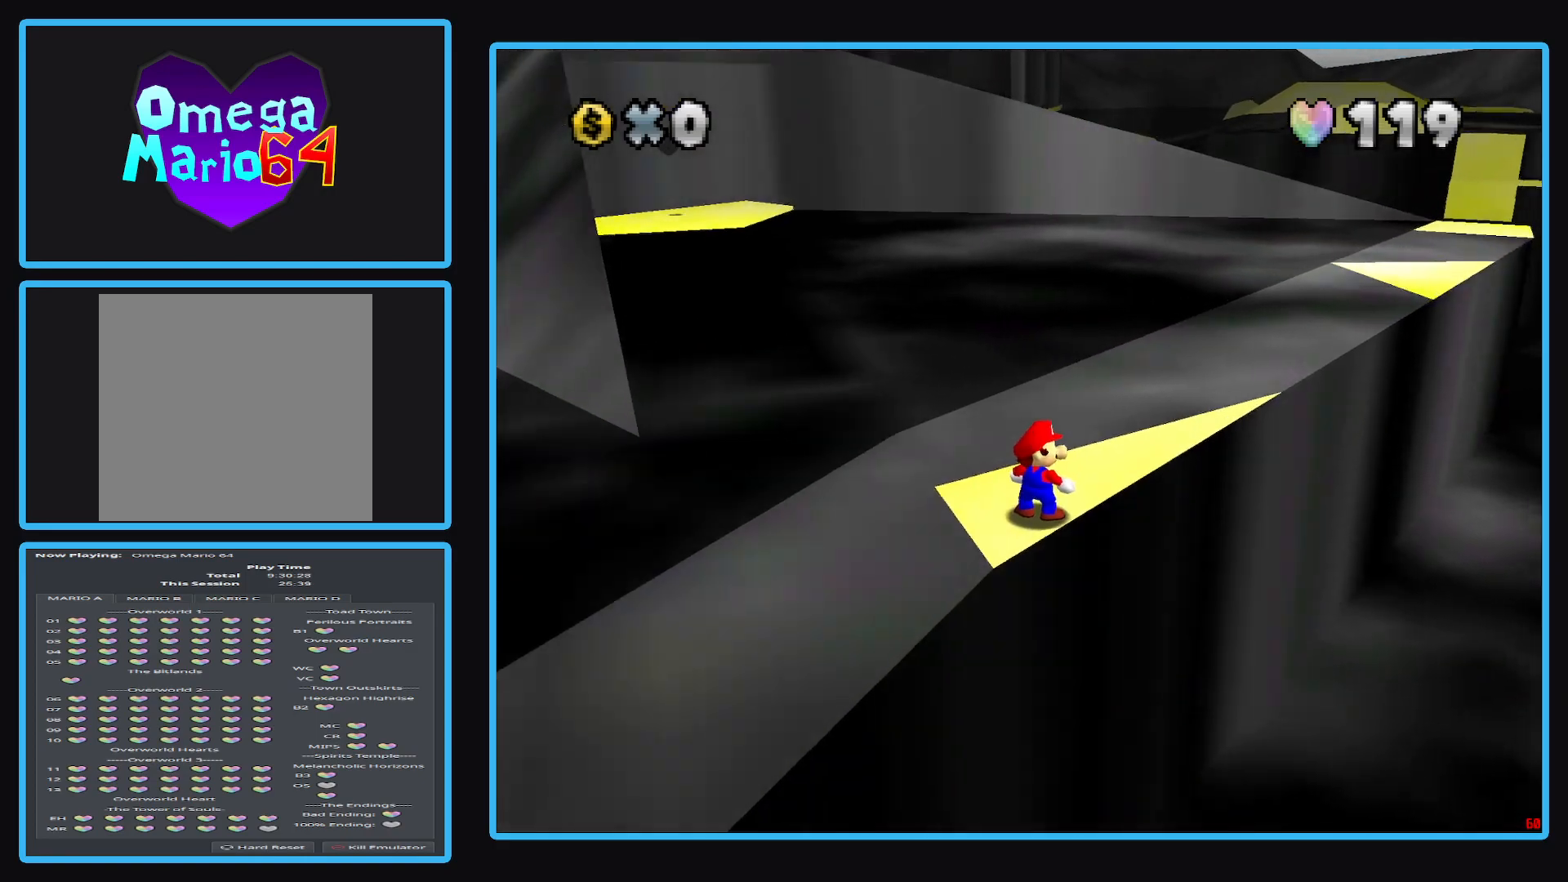
{"buttons": [], "left_stick": "center", "right_stick": "left", "events": [[17, "Y", "down"], [83, "Y", "up"], [400, "right_stick", "left"]]}
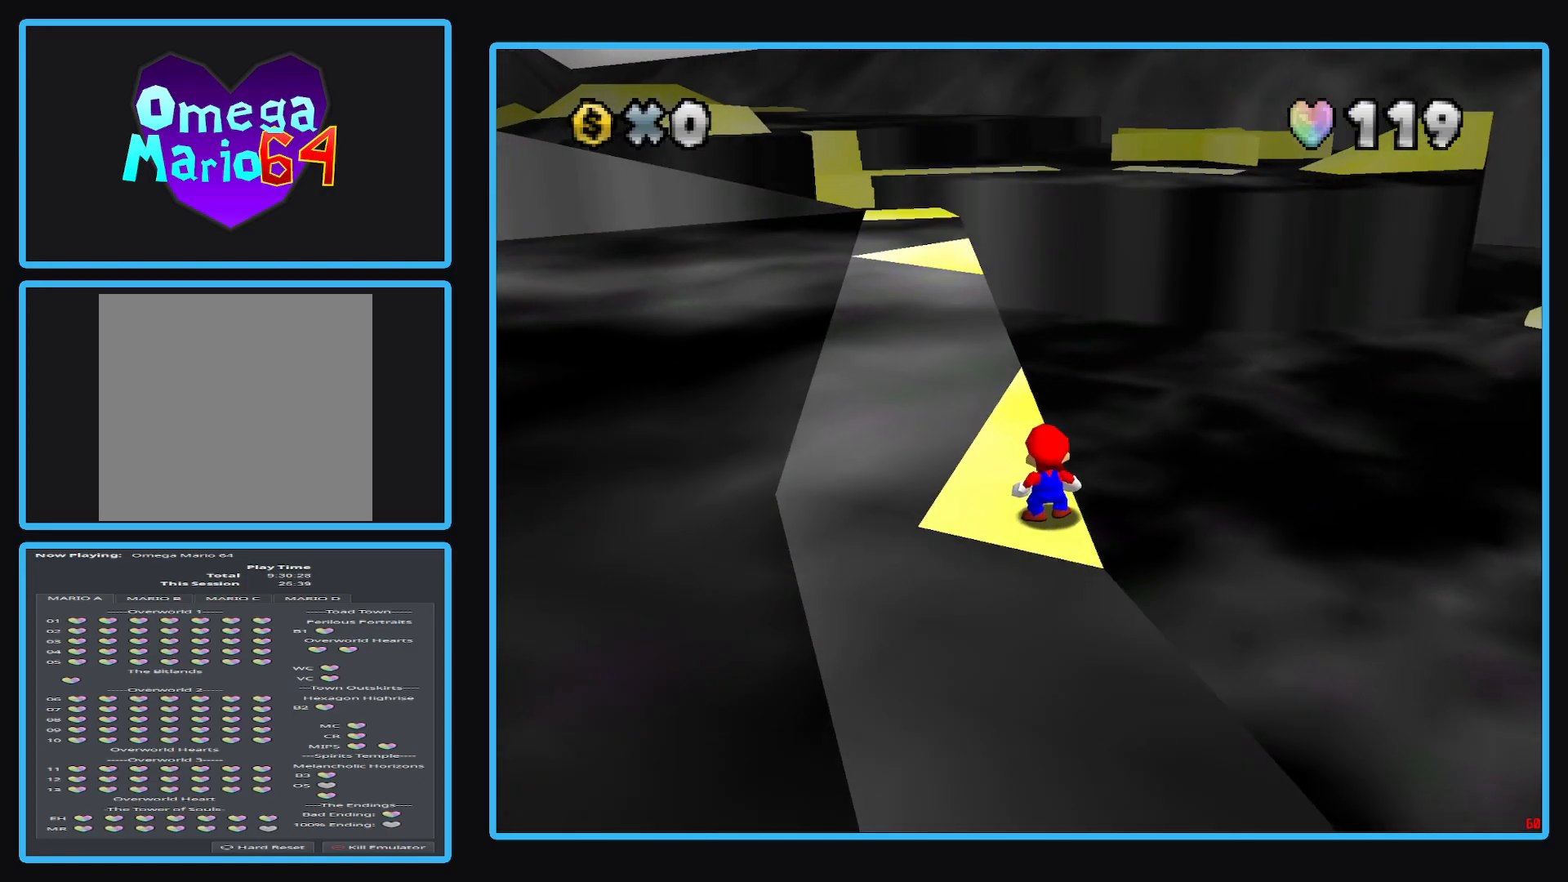
{"buttons": [], "left_stick": "center", "right_stick": "center", "events": [[400, "right_stick", "center"]]}
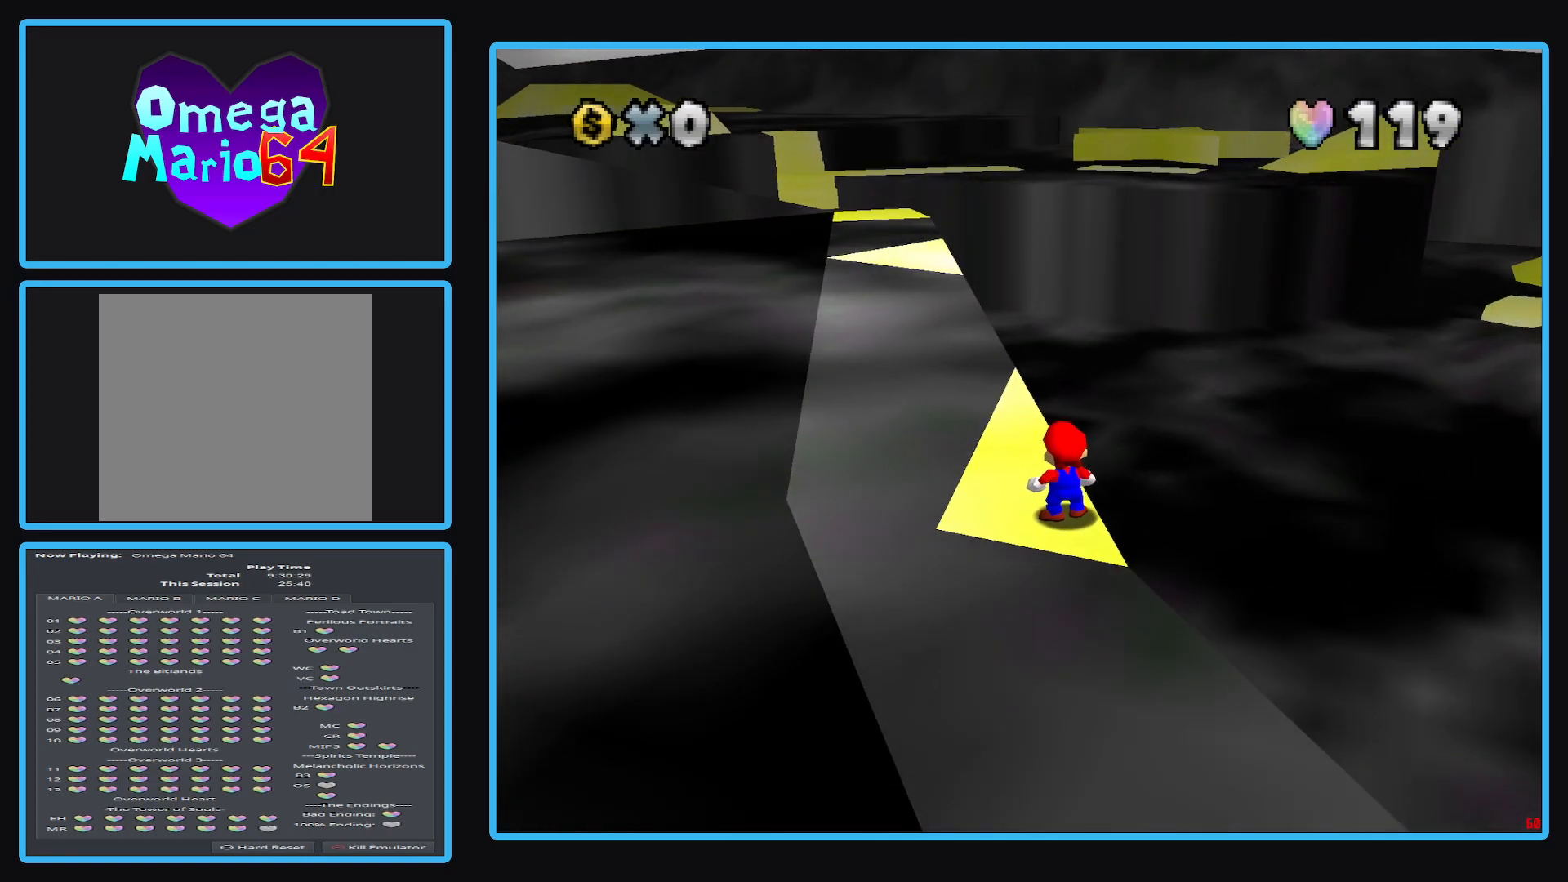
{"buttons": [], "left_stick": "center", "right_stick": "right", "events": [[17, "right_stick", "right"]]}
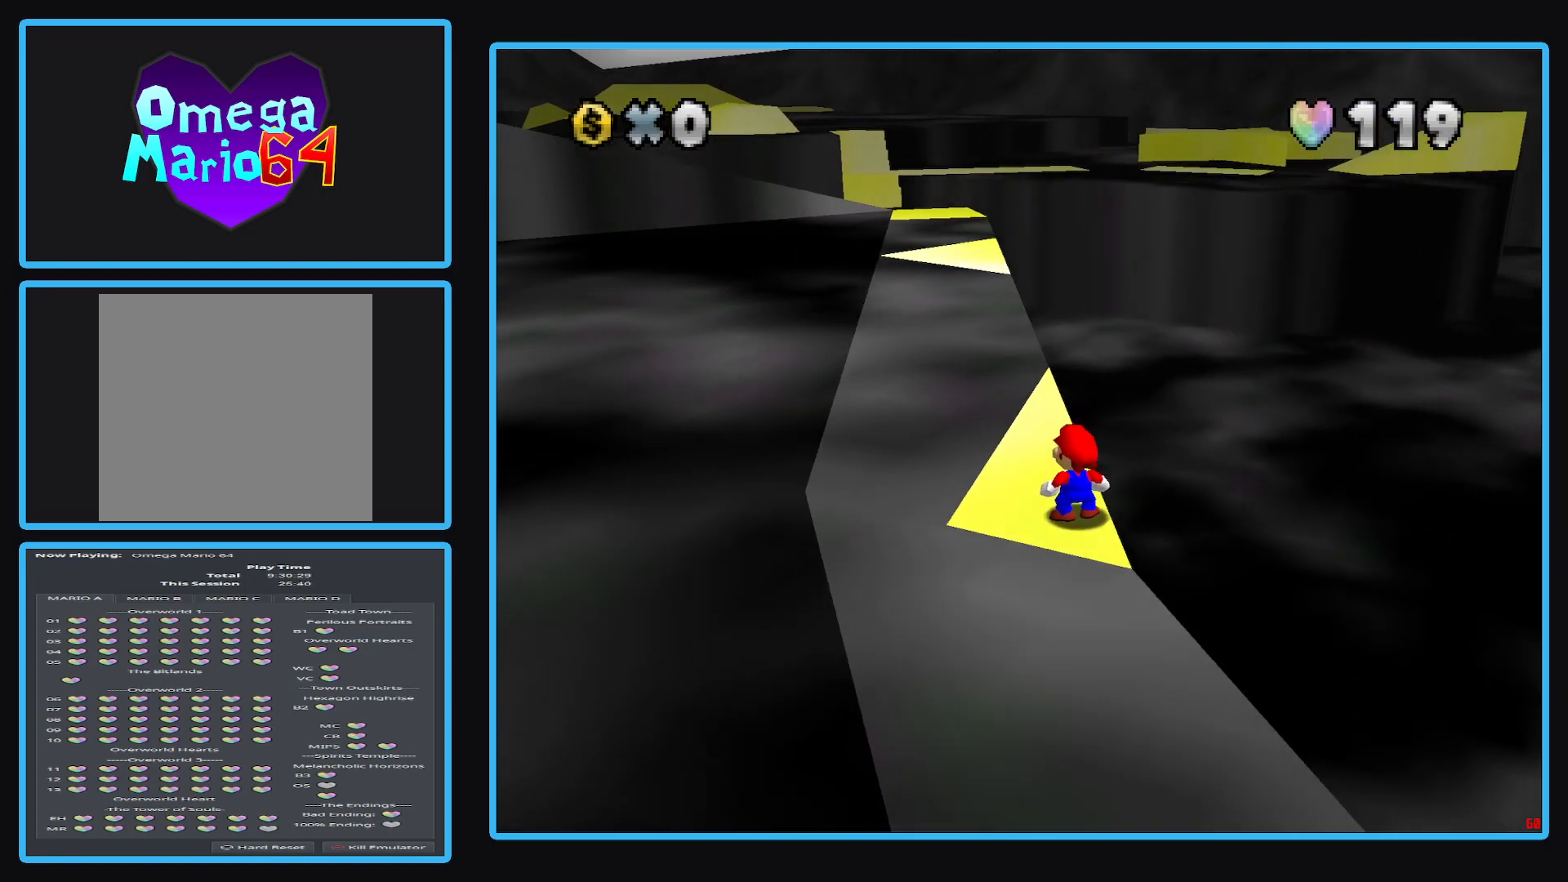
{"buttons": [], "left_stick": "center", "right_stick": "right", "events": []}
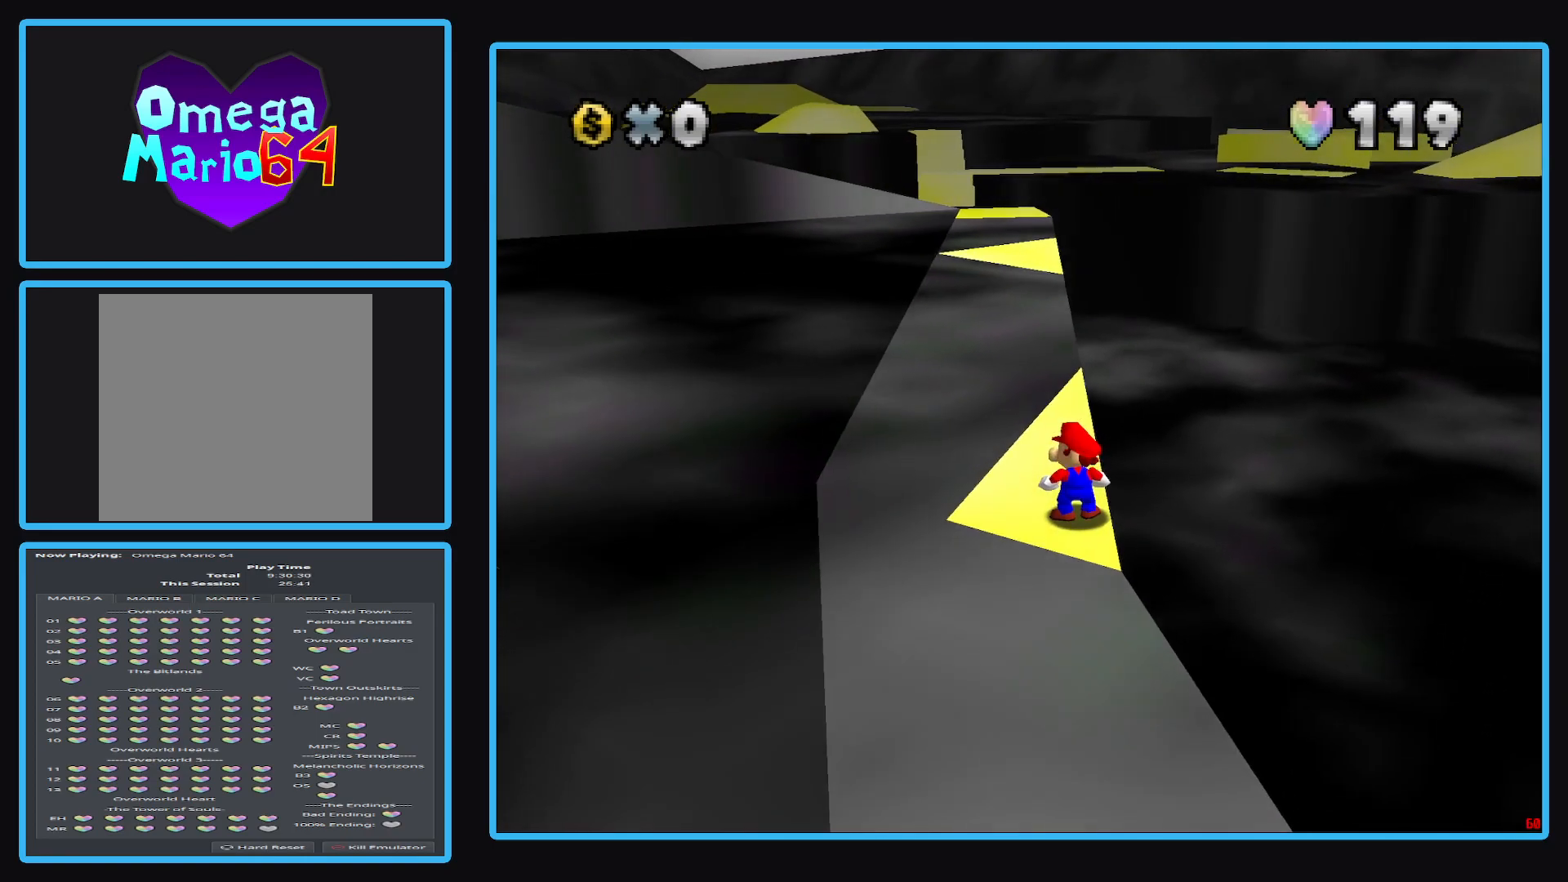
{"buttons": [], "left_stick": "down", "right_stick": "center", "events": [[200, "right_stick", "center"], [400, "left_stick", "down"]]}
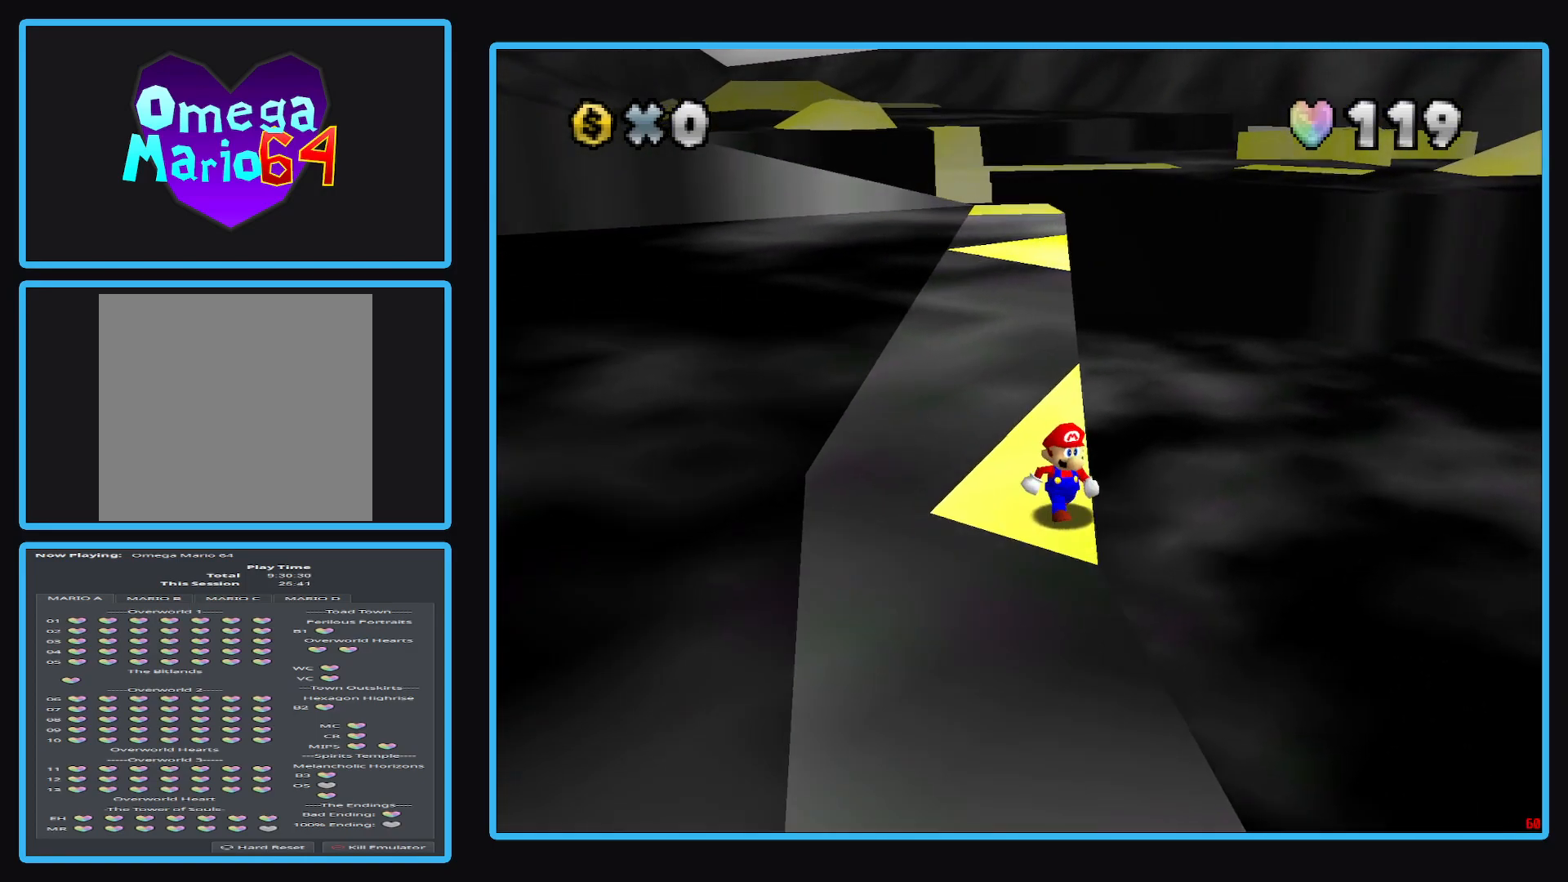
{"buttons": [], "left_stick": "center", "right_stick": "center", "events": [[100, "left_stick", "center"]]}
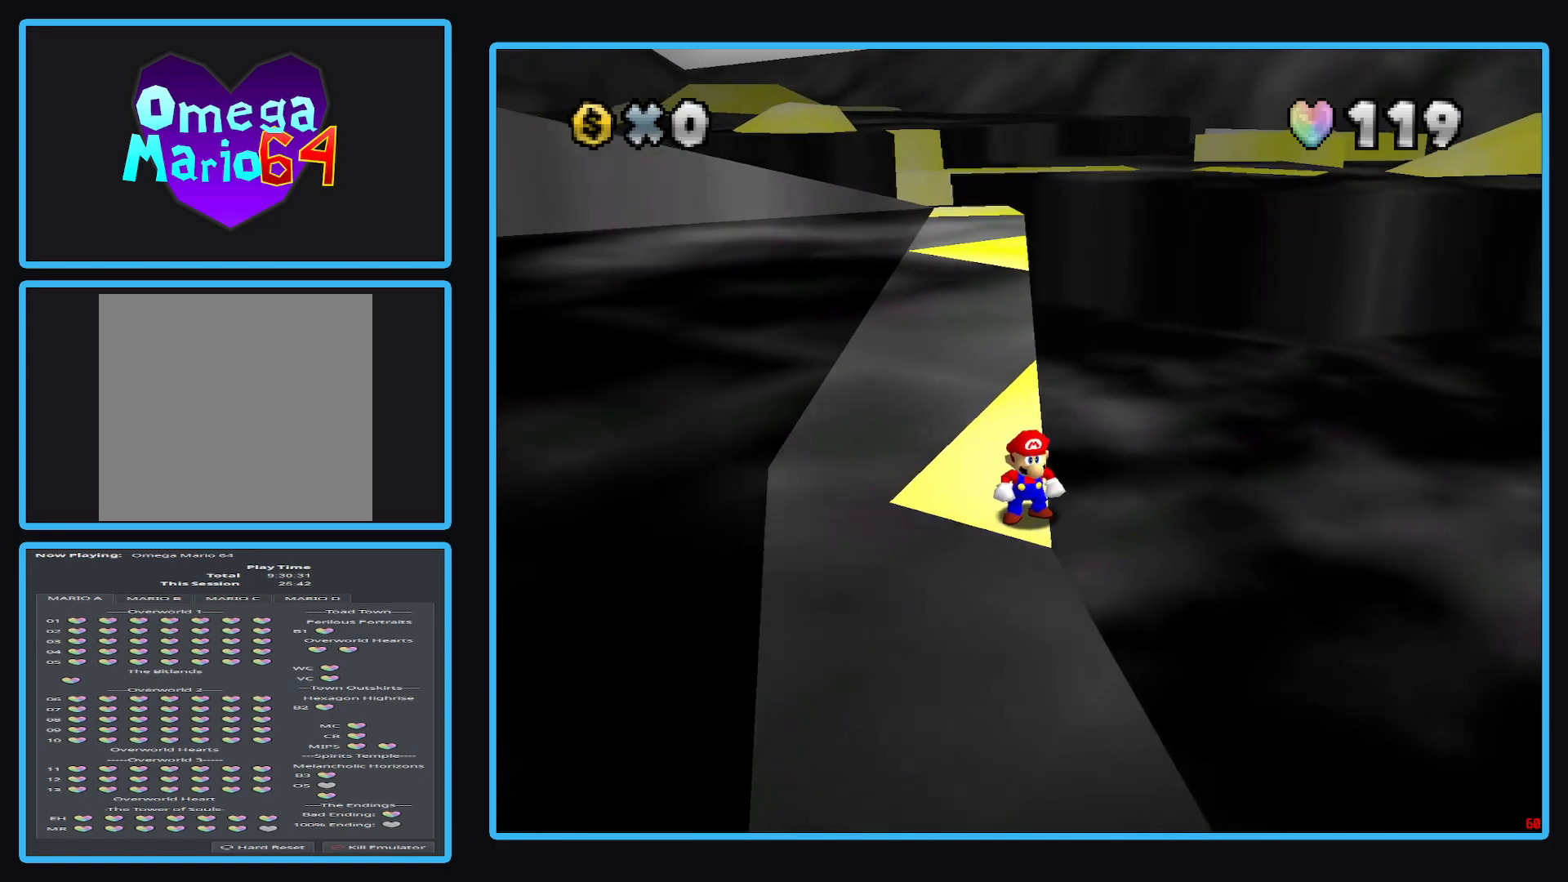
{"buttons": [], "left_stick": "center", "right_stick": "center", "events": [[200, "left_stick", "up"], [317, "left_stick", "center"]]}
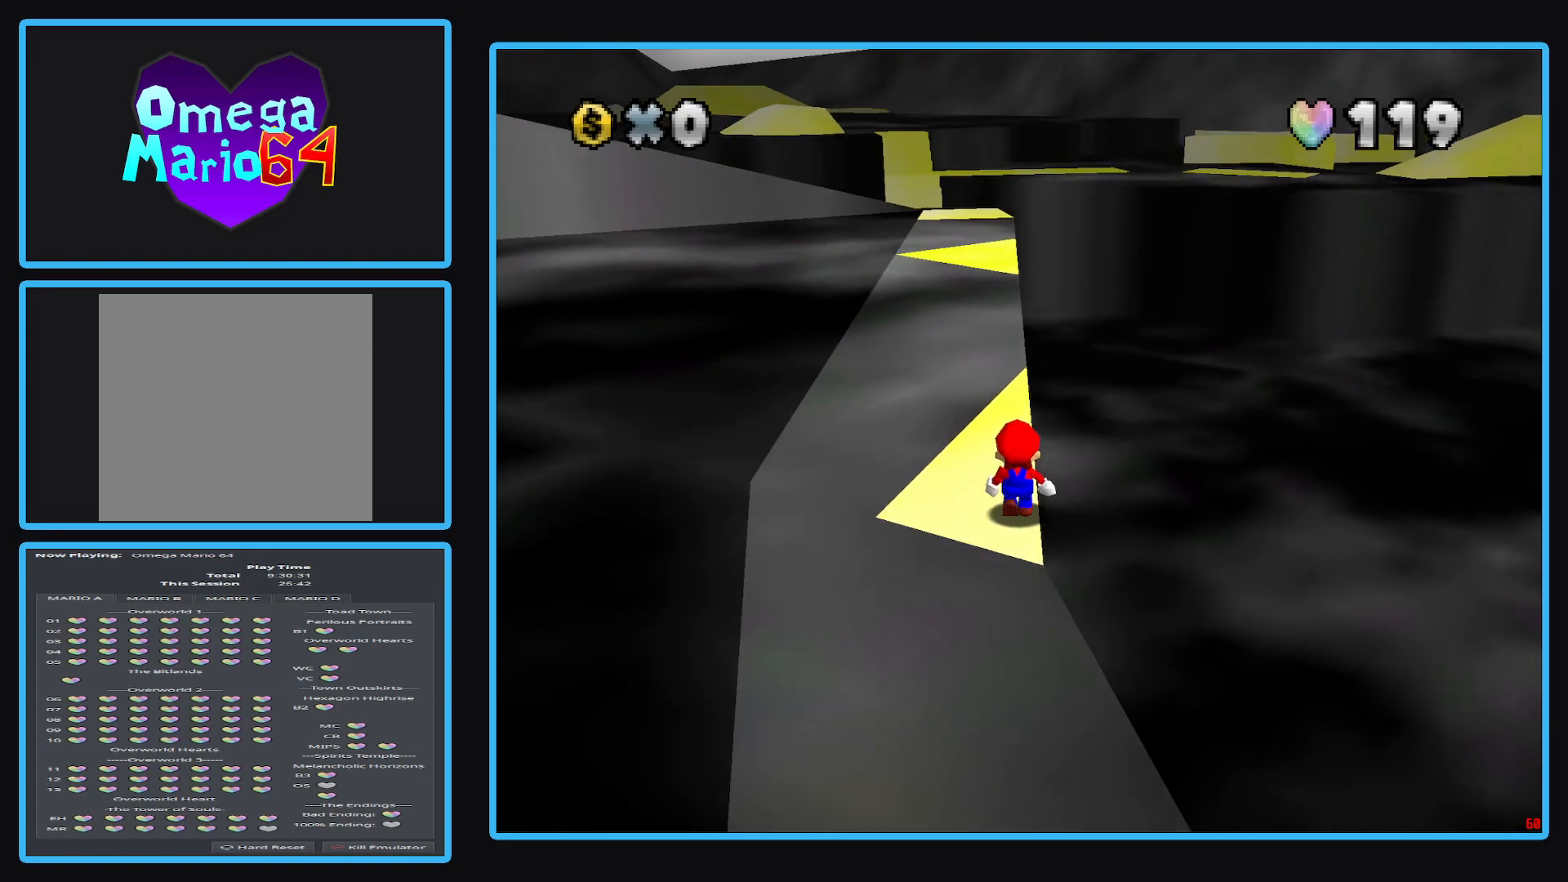
{"buttons": [], "left_stick": "center", "right_stick": "center", "events": [[50, "A", "down"], [150, "left_stick", "down"], [167, "A", "up"], [367, "left_stick", "center"]]}
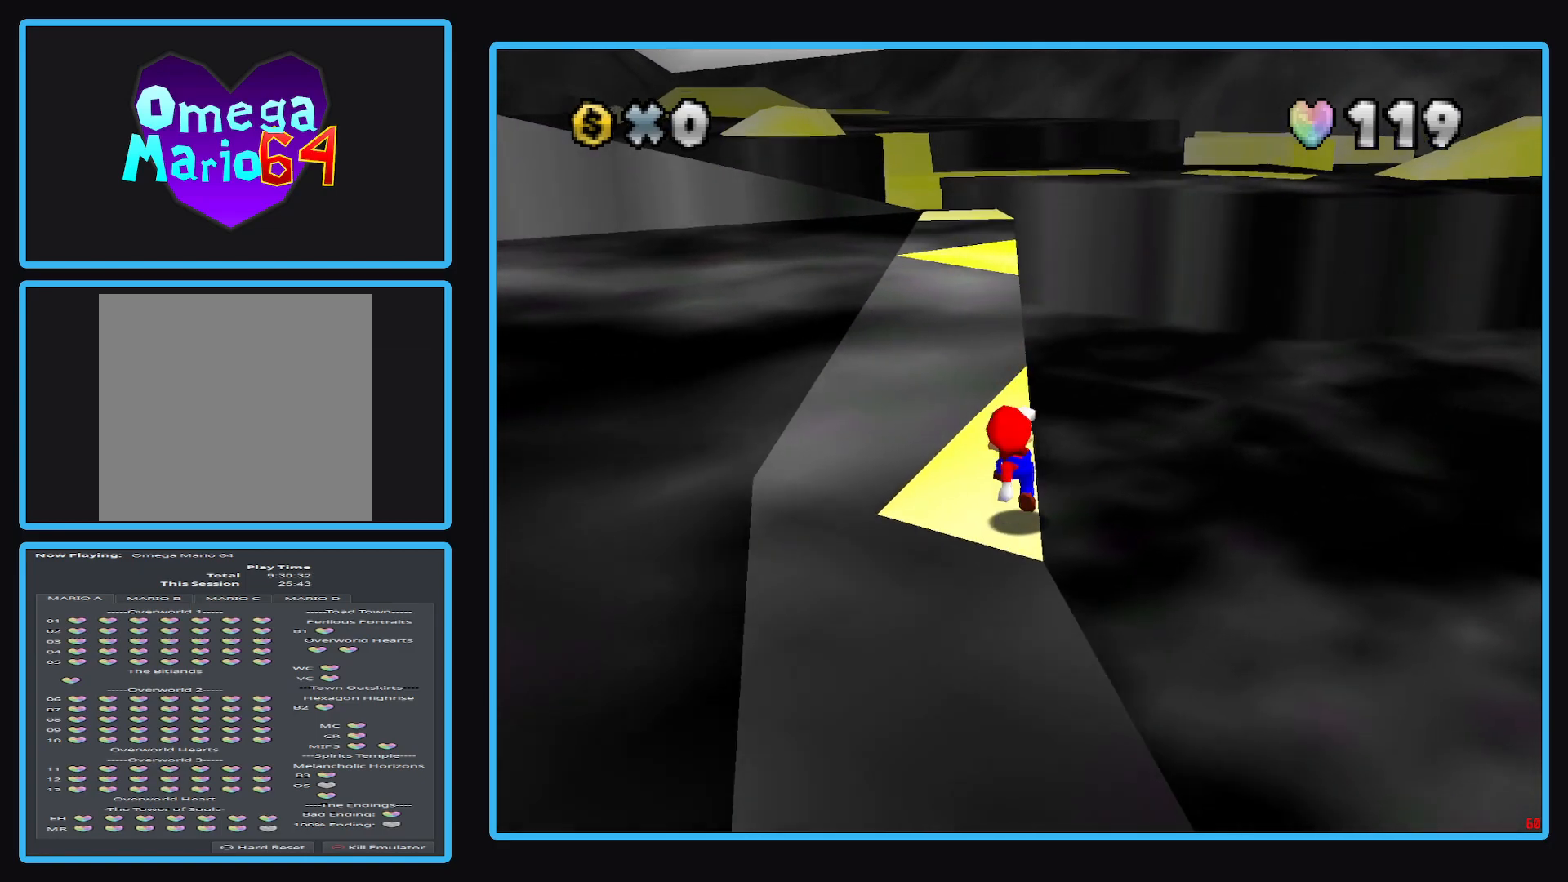
{"buttons": [], "left_stick": "up", "right_stick": "center", "events": [[350, "left_stick", "up"]]}
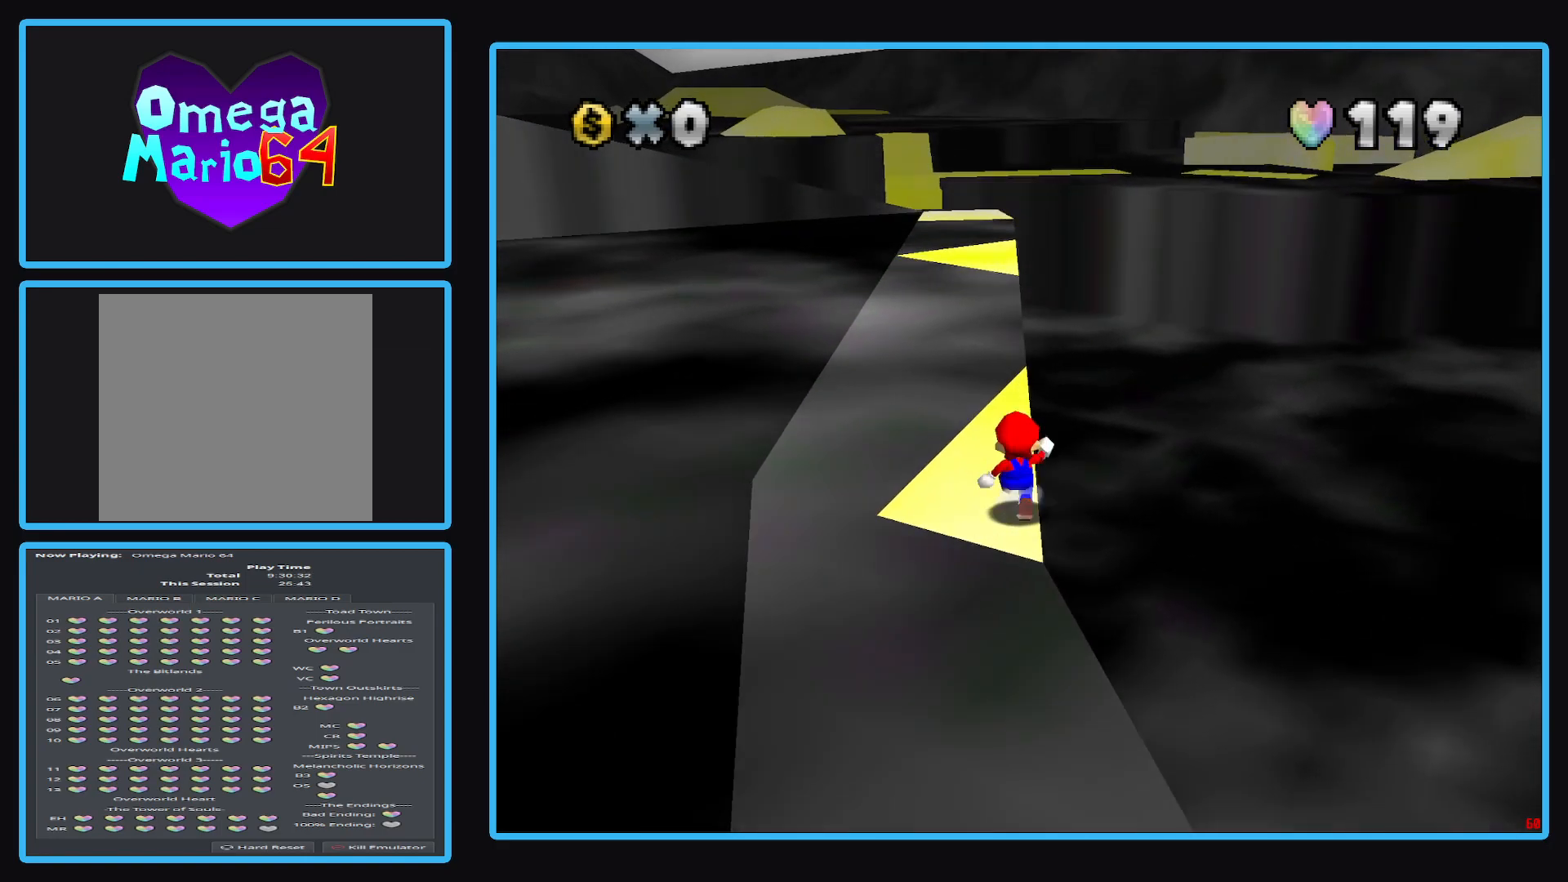
{"buttons": [], "left_stick": "up", "right_stick": "center", "events": []}
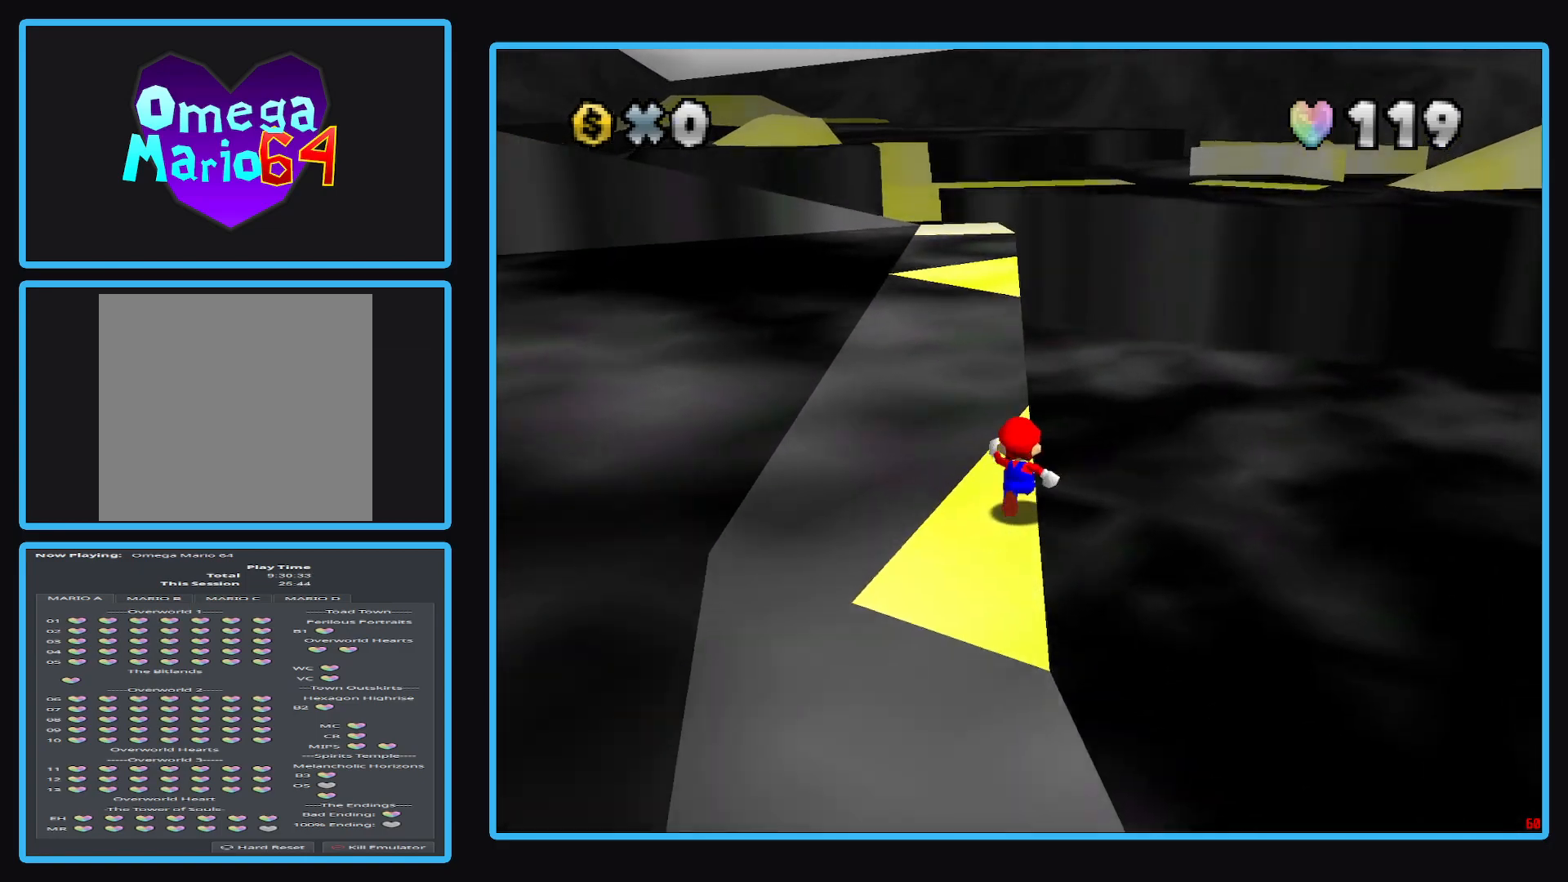
{"buttons": ["A", "L2"], "left_stick": "up", "right_stick": "center", "events": [[383, "L2", "down"], [450, "A", "down"]]}
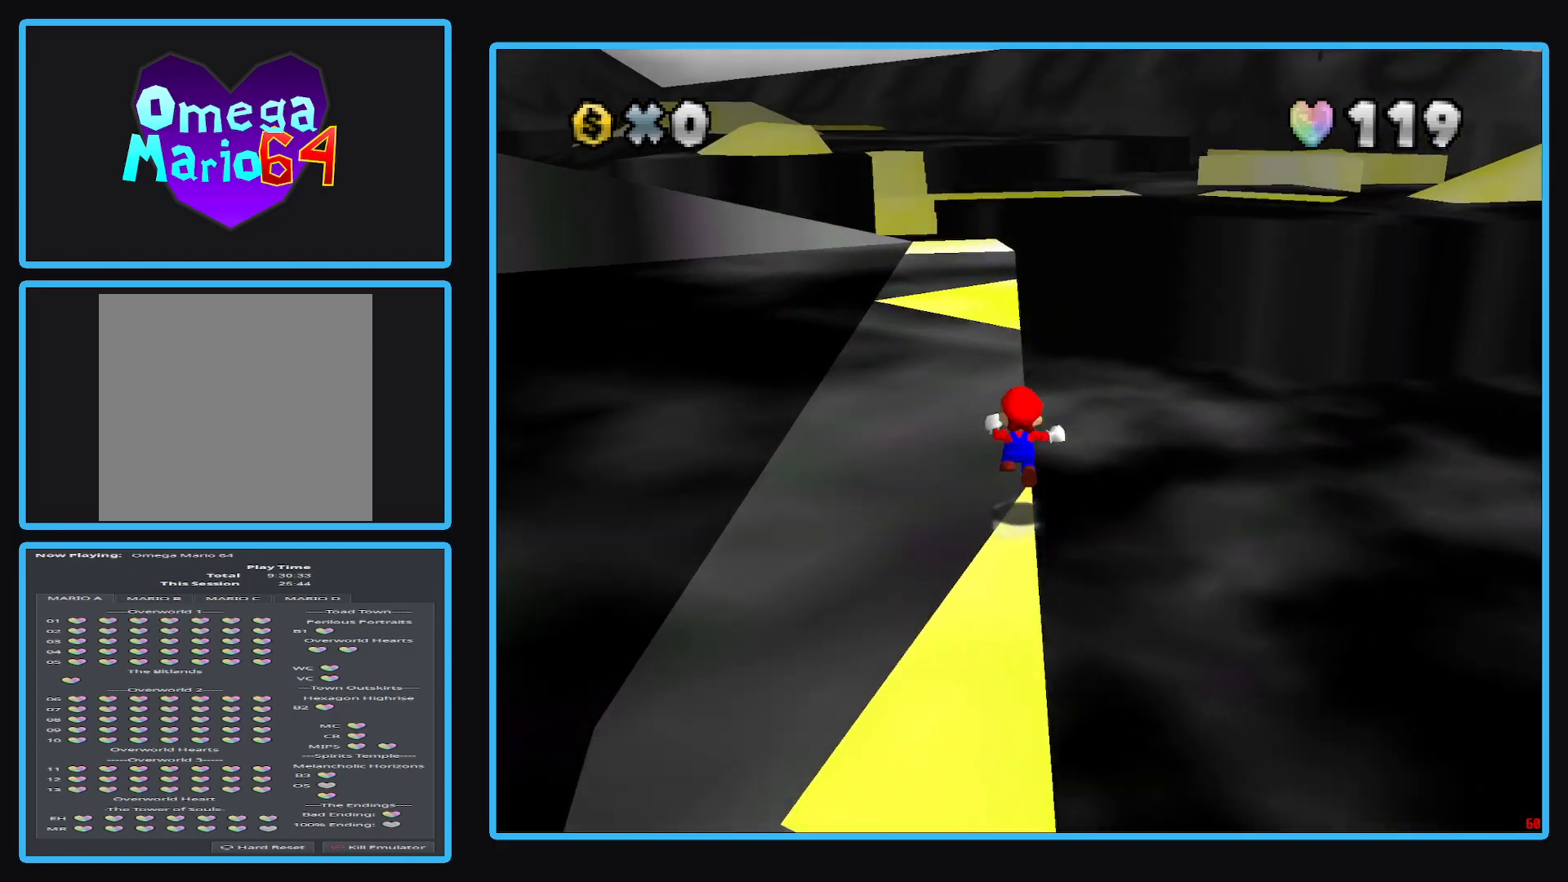
{"buttons": ["A", "L2"], "left_stick": "up-left", "right_stick": "center", "events": [[500, "left_stick", "up-left"]]}